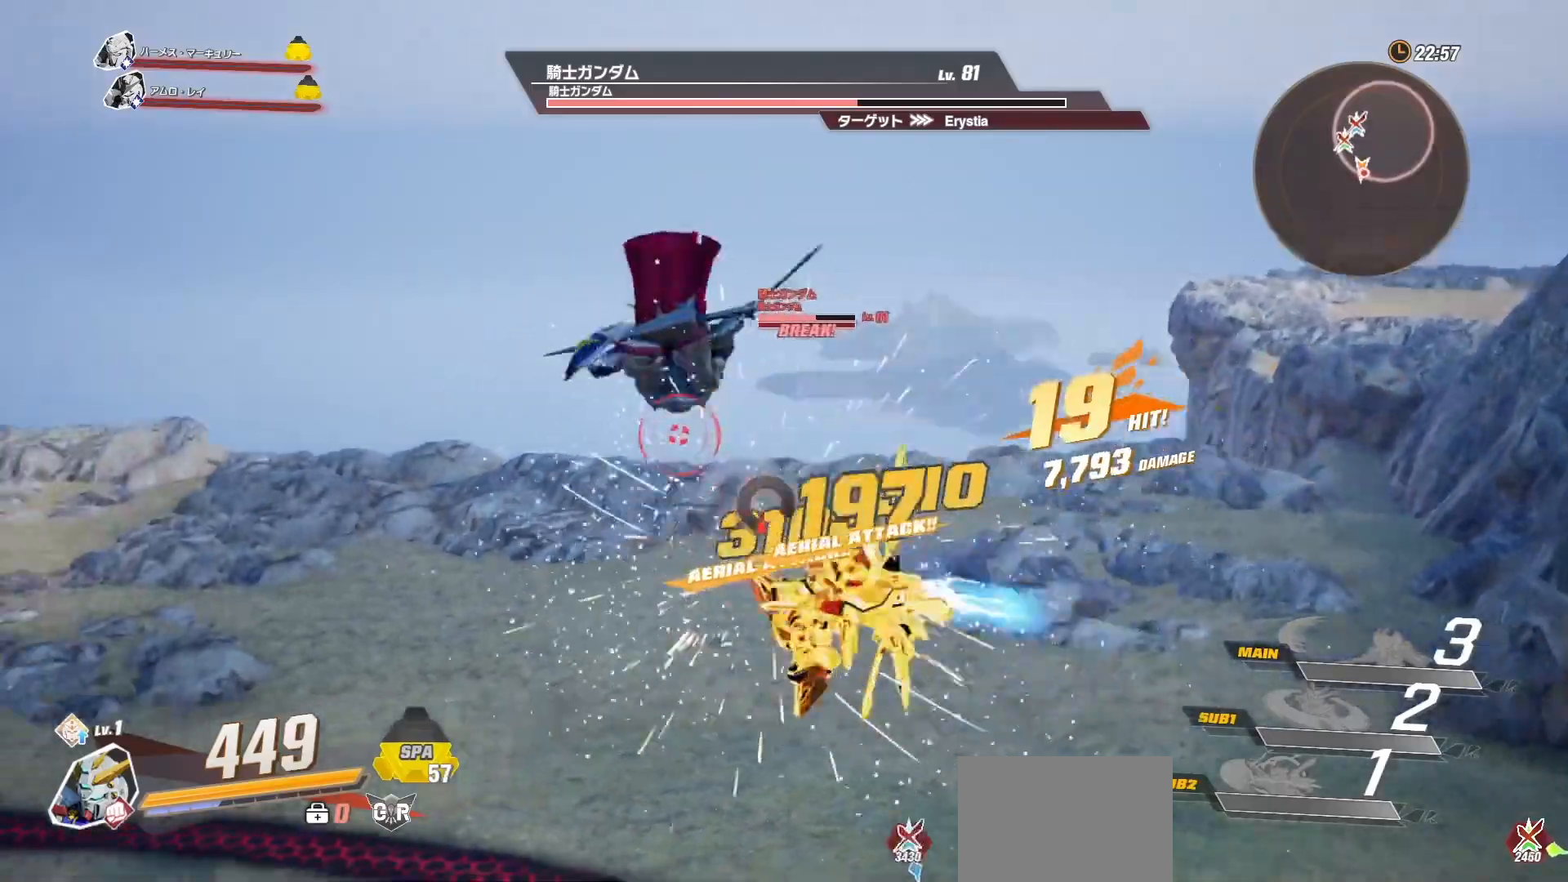
Gameplay with a controller (Xbox layout); each line is a JSON object with the inputs held at the frame after it. "events" lists button and stick changes between this image and that frame as [ms after this image, input, new state], when the widget could be followed in between.
{"buttons": ["L1"], "left_stick": "center", "right_stick": "center", "events": [[50, "L1", "up"], [100, "L1", "down"], [217, "L1", "up"], [267, "L1", "down"], [400, "L1", "up"], [433, "L1", "down"]]}
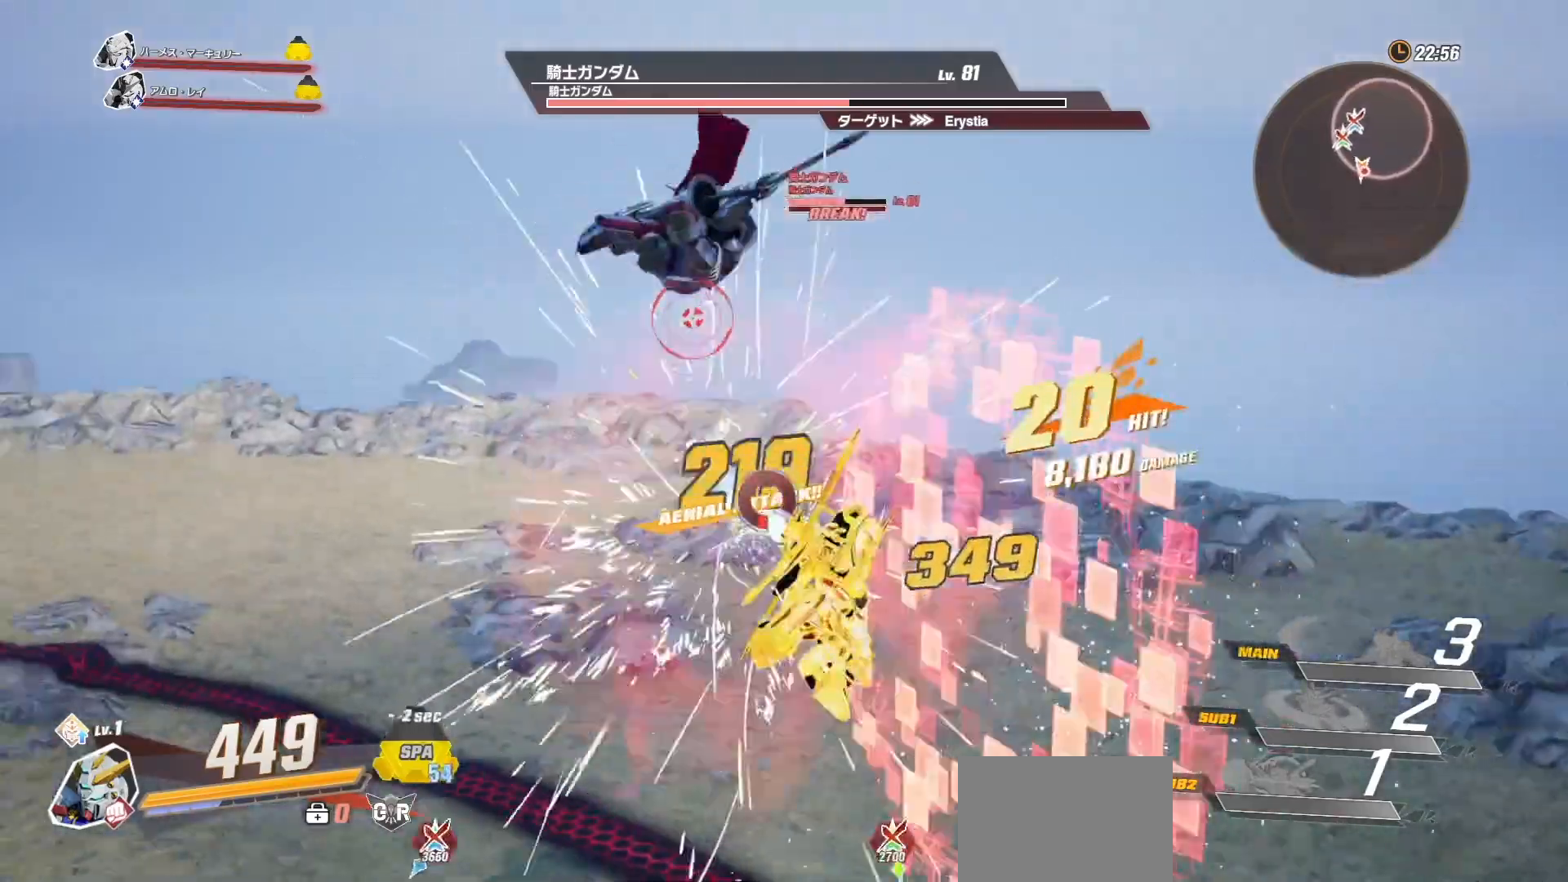
{"buttons": [], "left_stick": "center", "right_stick": "center", "events": [[67, "L1", "up"], [317, "L2", "down"], [483, "L2", "up"]]}
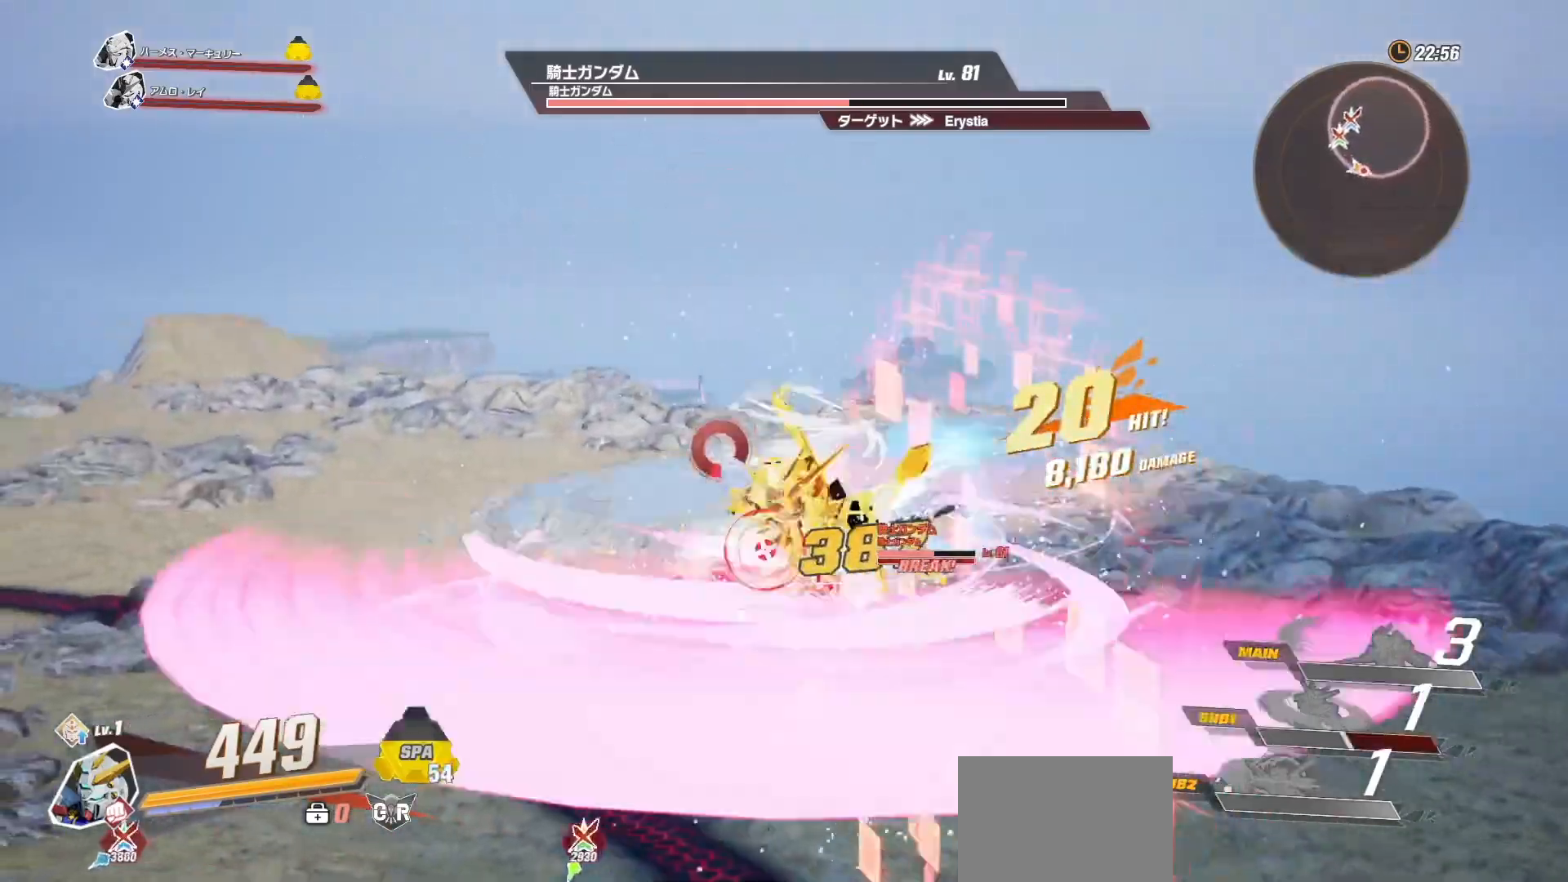
{"buttons": [], "left_stick": "center", "right_stick": "center", "events": [[17, "L2", "down"], [150, "L2", "up"], [183, "L2", "down"], [317, "L2", "up"], [350, "L2", "down"], [483, "L2", "up"]]}
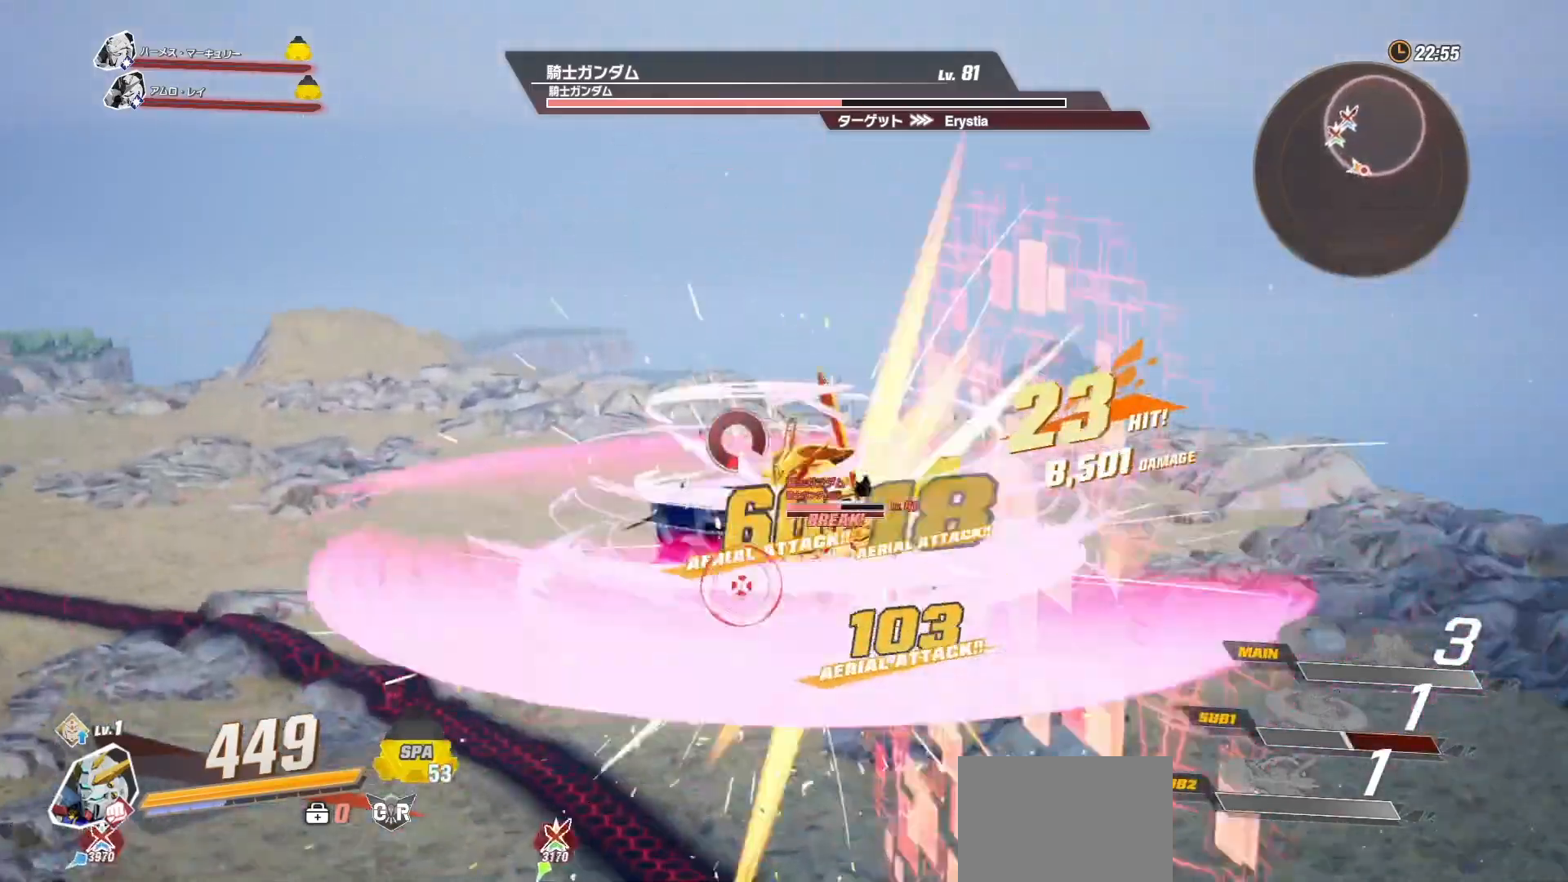
{"buttons": ["L1"], "left_stick": "center", "right_stick": "center", "events": [[50, "L2", "down"], [183, "L2", "up"], [400, "L1", "down"]]}
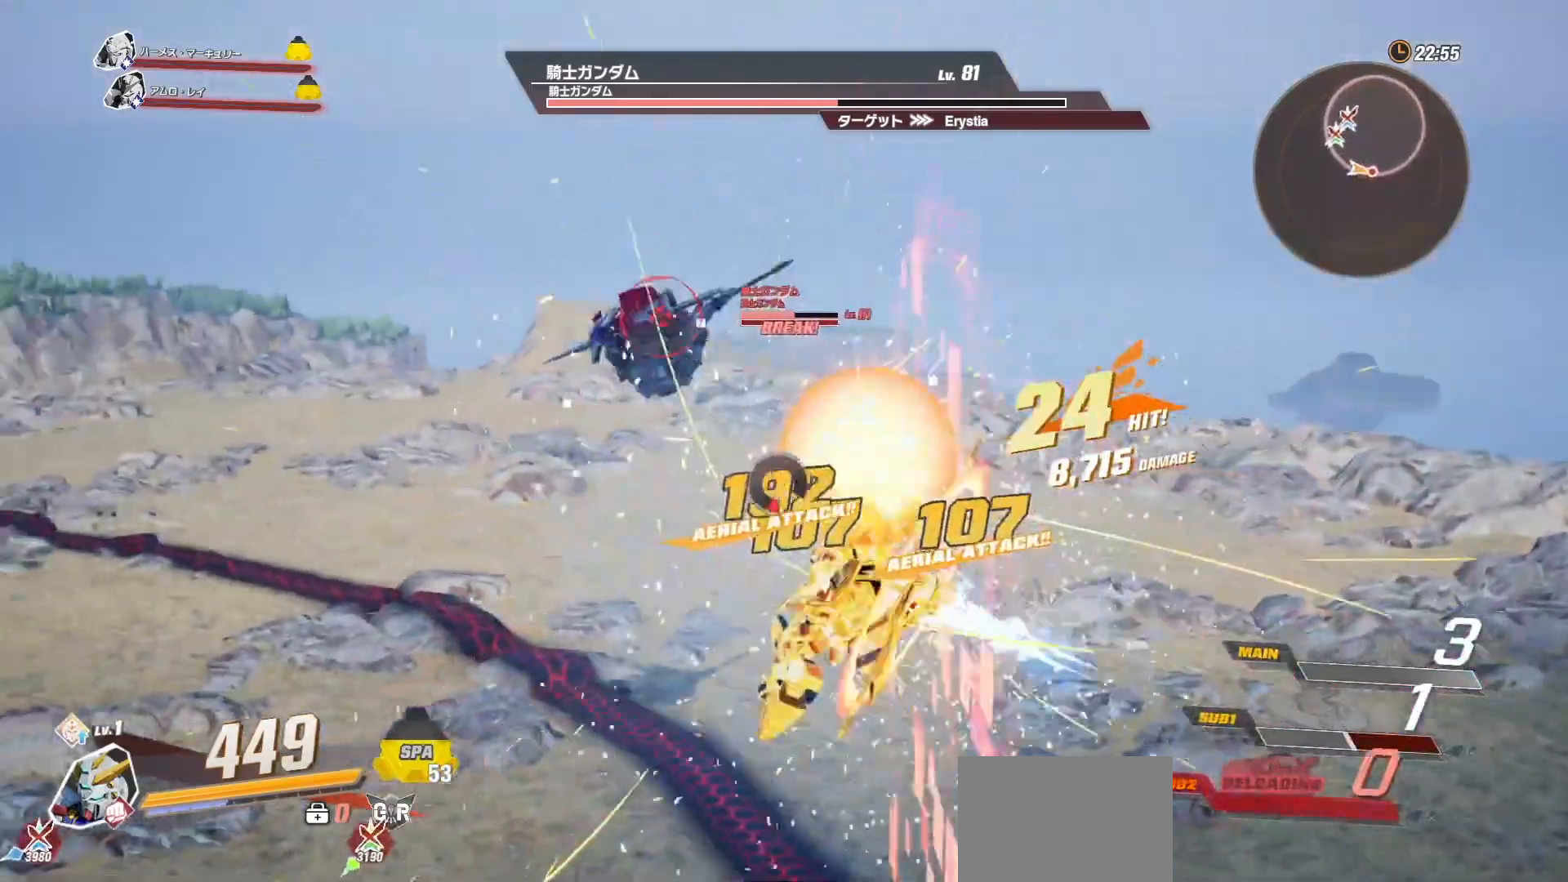
{"buttons": ["L1"], "left_stick": "center", "right_stick": "center", "events": [[17, "L1", "up"], [100, "L1", "down"], [217, "L1", "up"], [267, "L1", "down"], [400, "L1", "up"], [433, "L1", "down"]]}
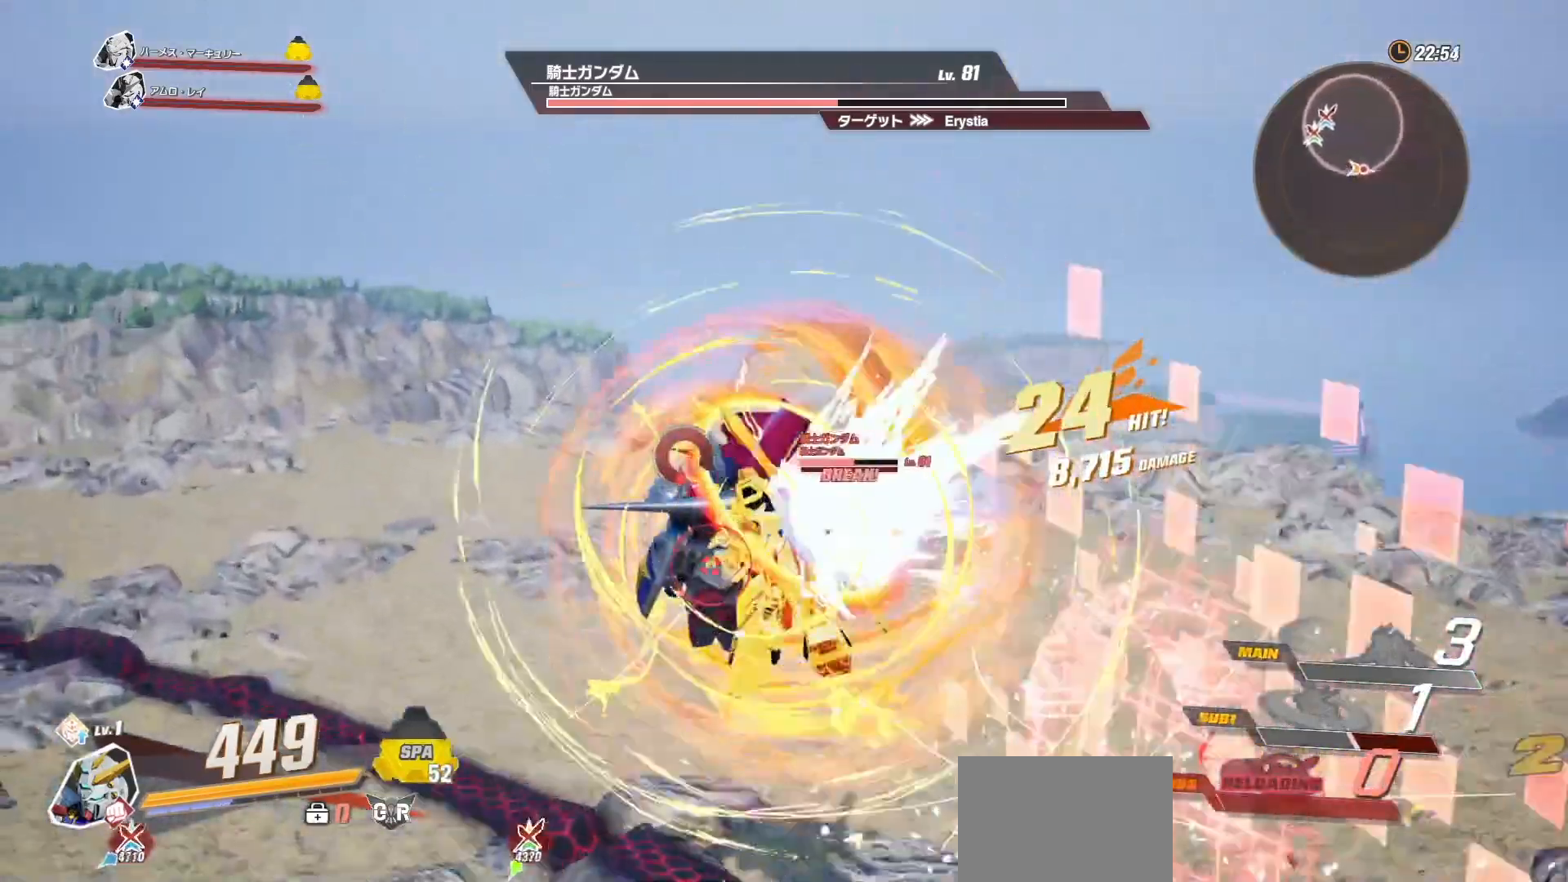
{"buttons": ["L1"], "left_stick": "center", "right_stick": "center", "events": [[67, "L1", "up"], [133, "L1", "down"], [233, "L1", "up"], [317, "L1", "down"], [433, "L1", "up"], [483, "L1", "down"]]}
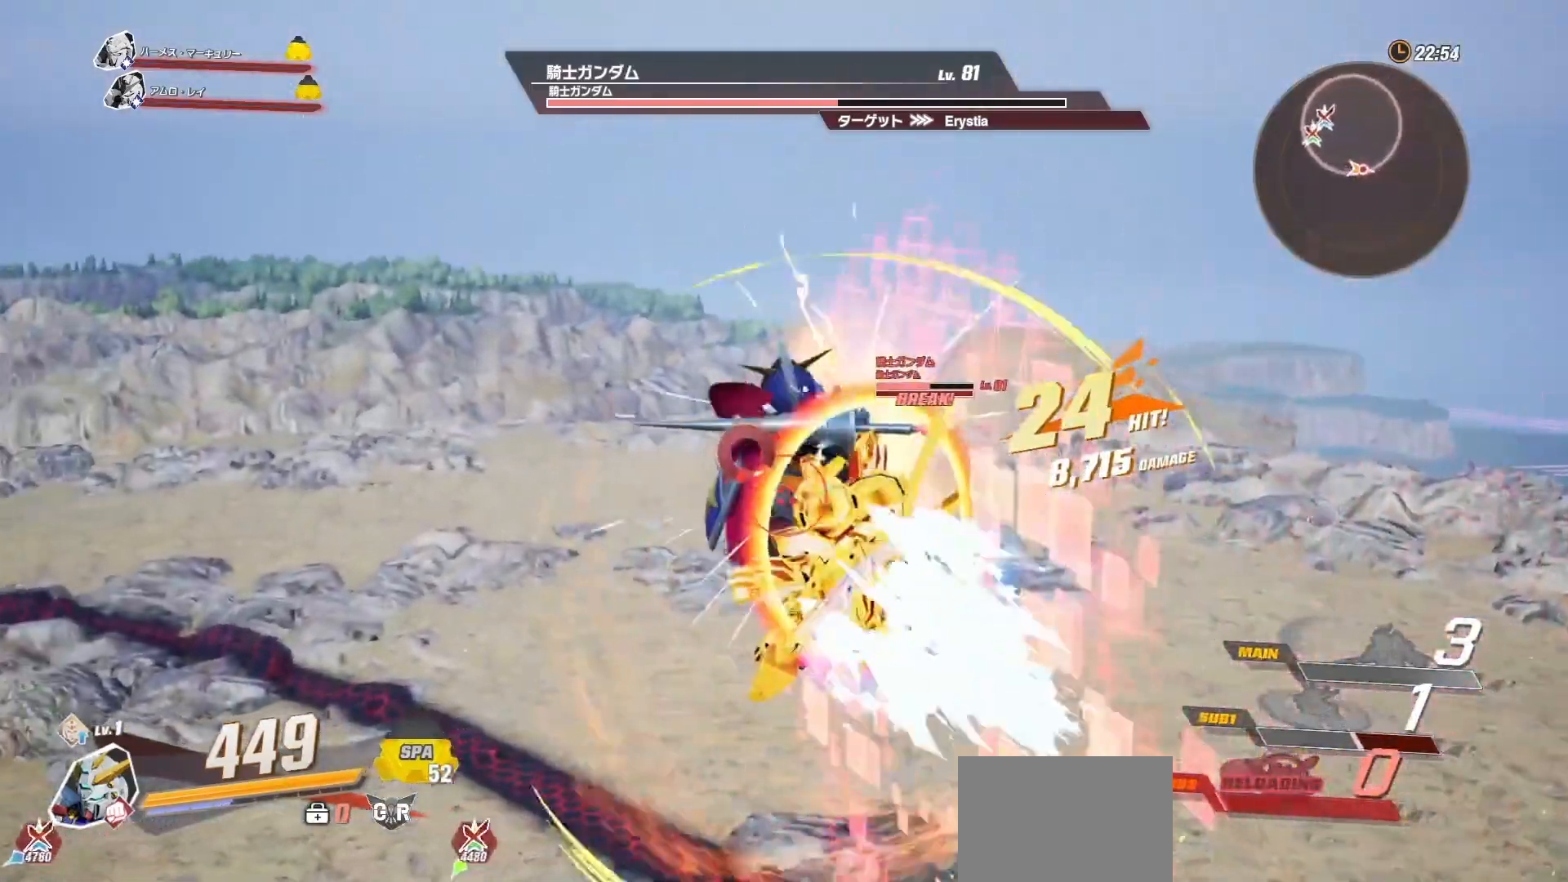
{"buttons": [], "left_stick": "center", "right_stick": "center", "events": [[117, "L1", "up"], [183, "L1", "down"], [267, "L1", "up"], [350, "L1", "down"], [467, "L1", "up"]]}
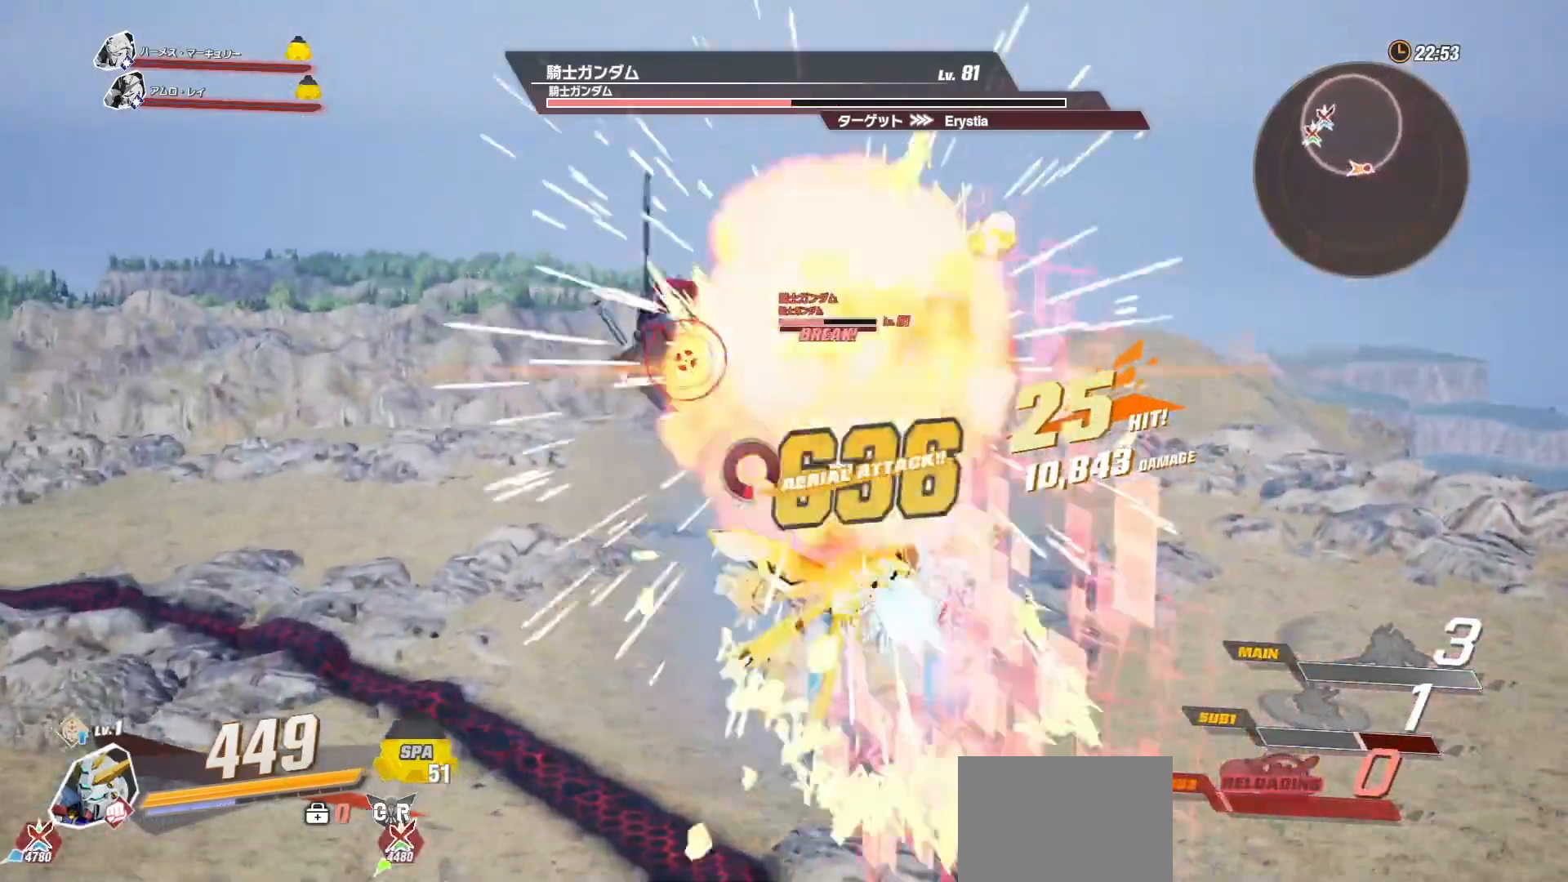
{"buttons": ["Y"], "left_stick": "center", "right_stick": "center", "events": [[17, "L1", "down"], [117, "L1", "up"], [400, "Y", "down"]]}
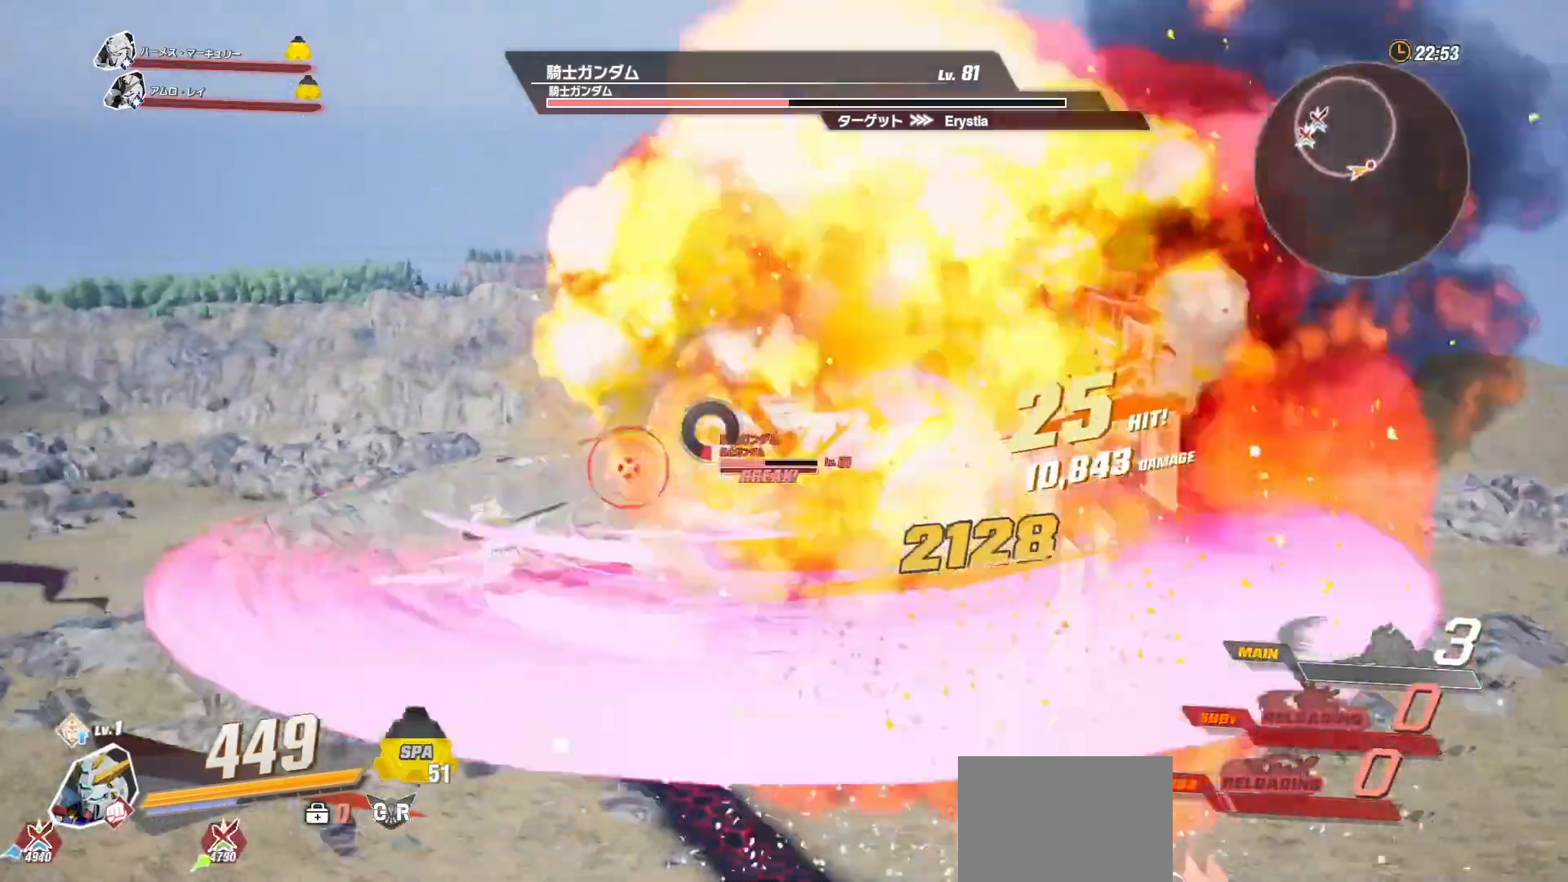
{"buttons": ["Y"], "left_stick": "center", "right_stick": "center", "events": []}
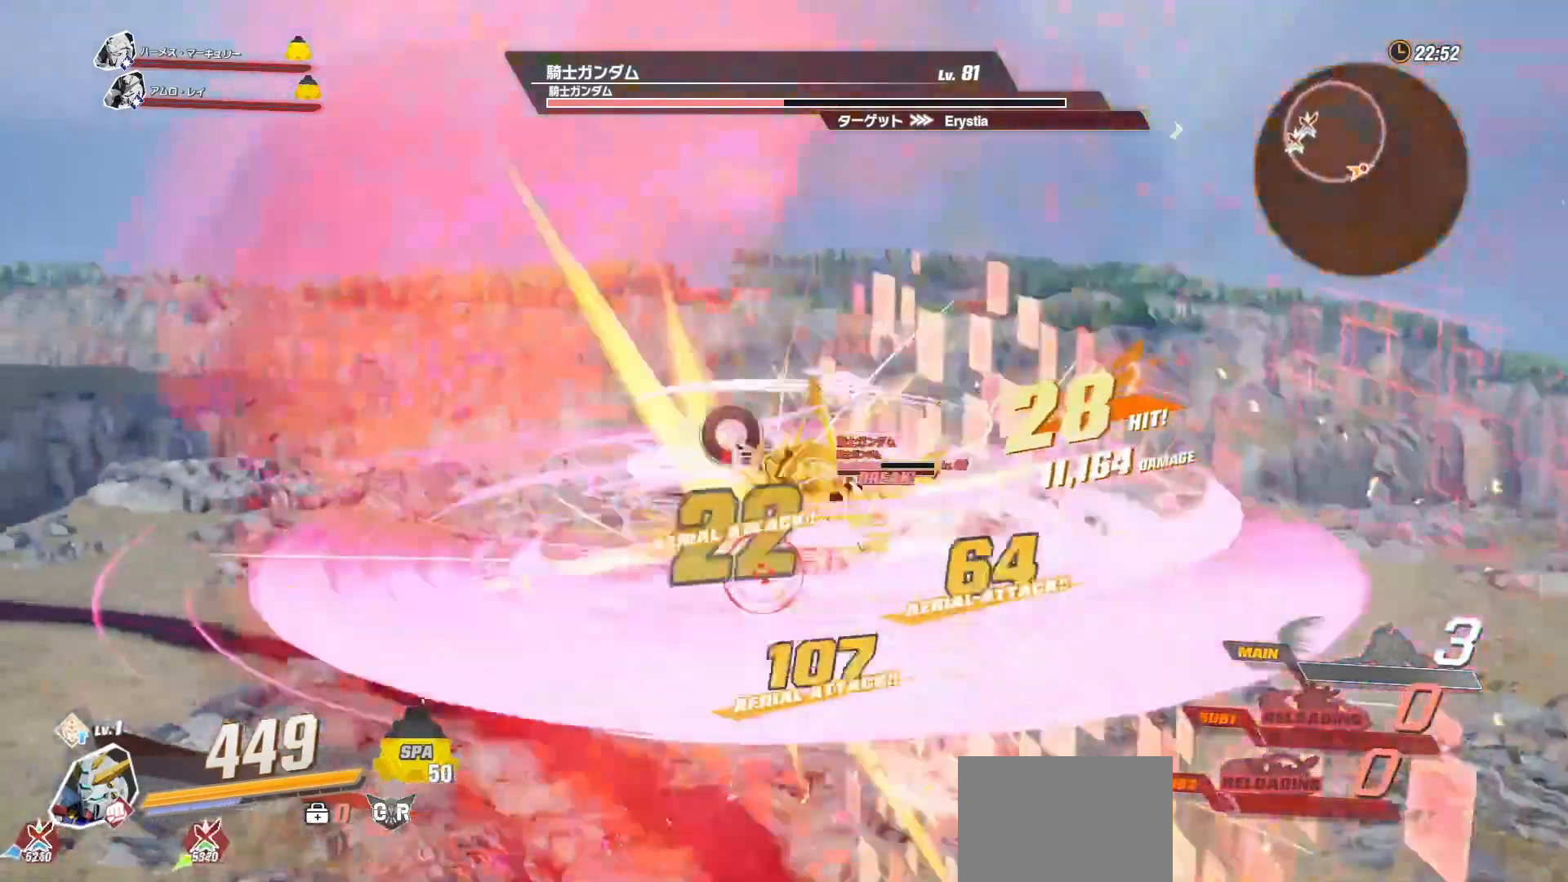
{"buttons": [], "left_stick": "center", "right_stick": "center", "events": [[350, "Y", "up"]]}
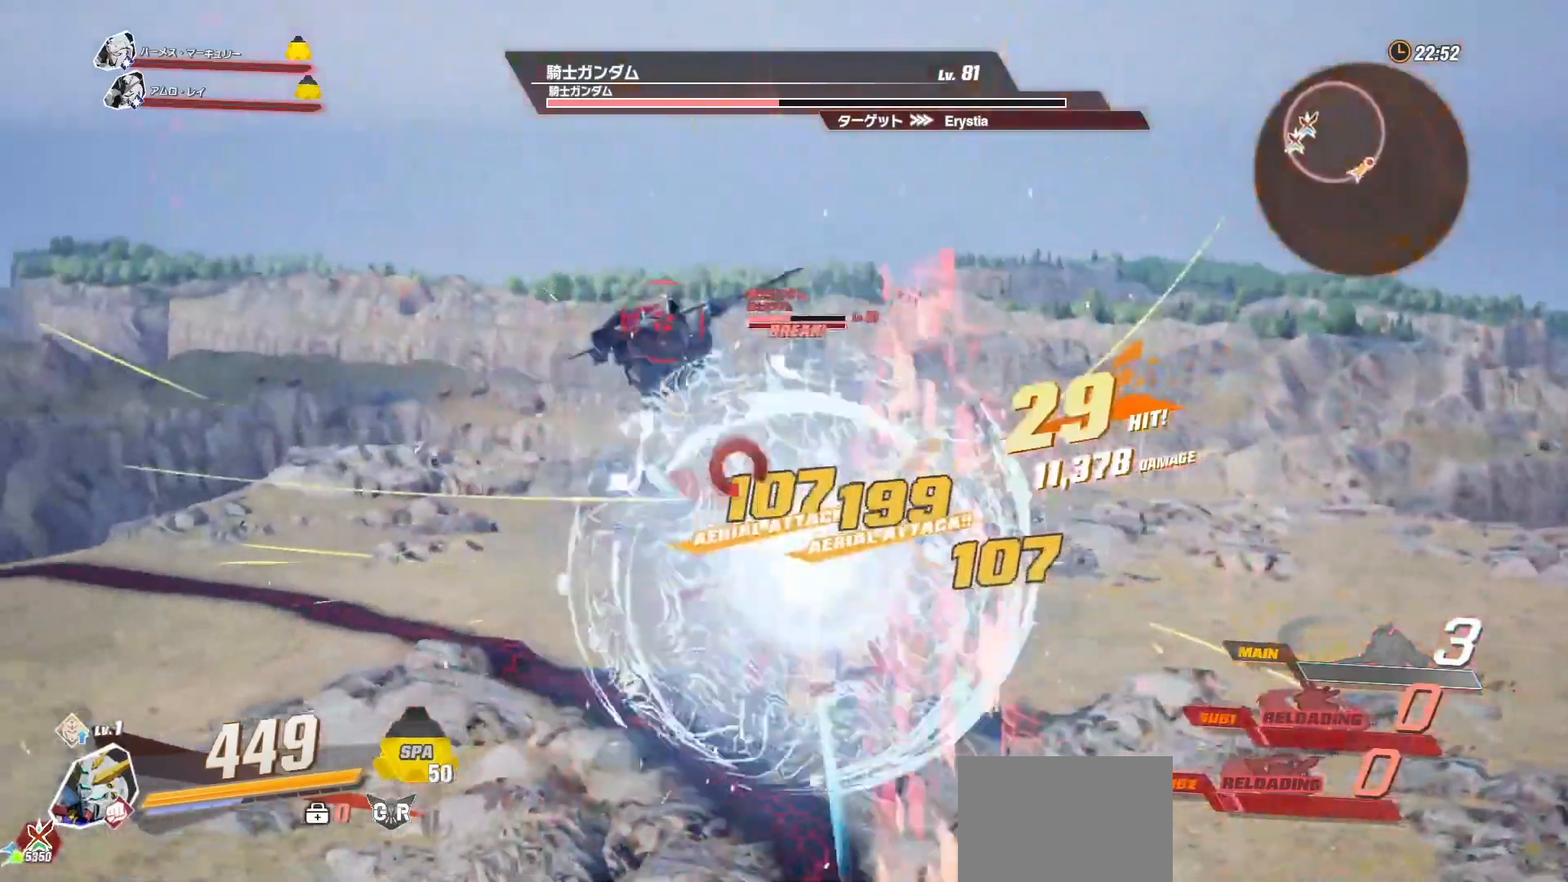
{"buttons": ["L3"], "left_stick": "center", "right_stick": "center", "events": [[467, "L3", "down"]]}
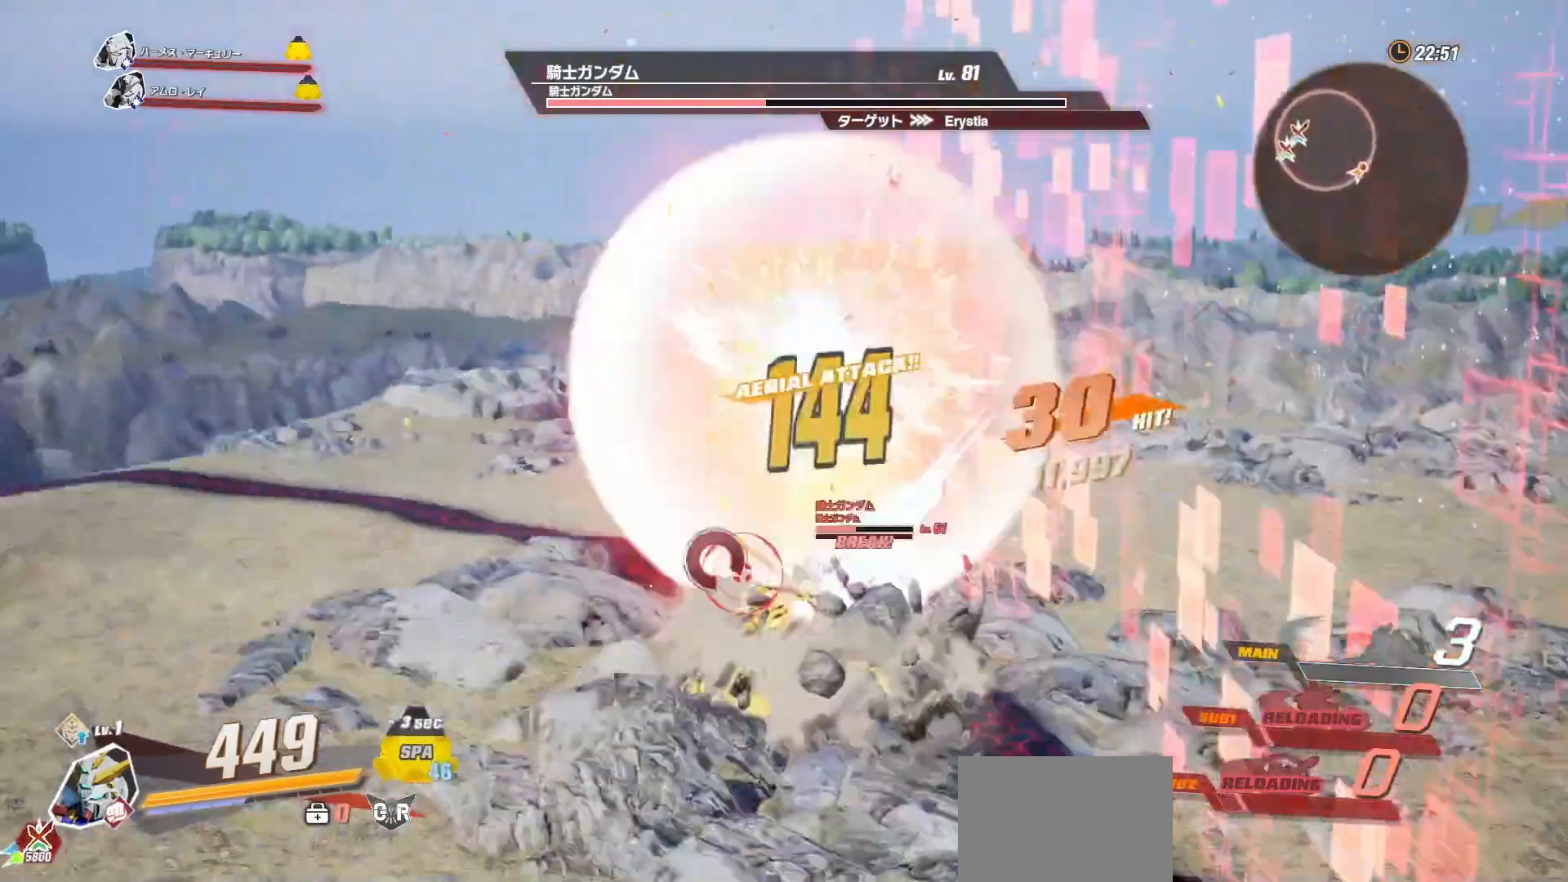
{"buttons": [], "left_stick": "down-left", "right_stick": "center"}
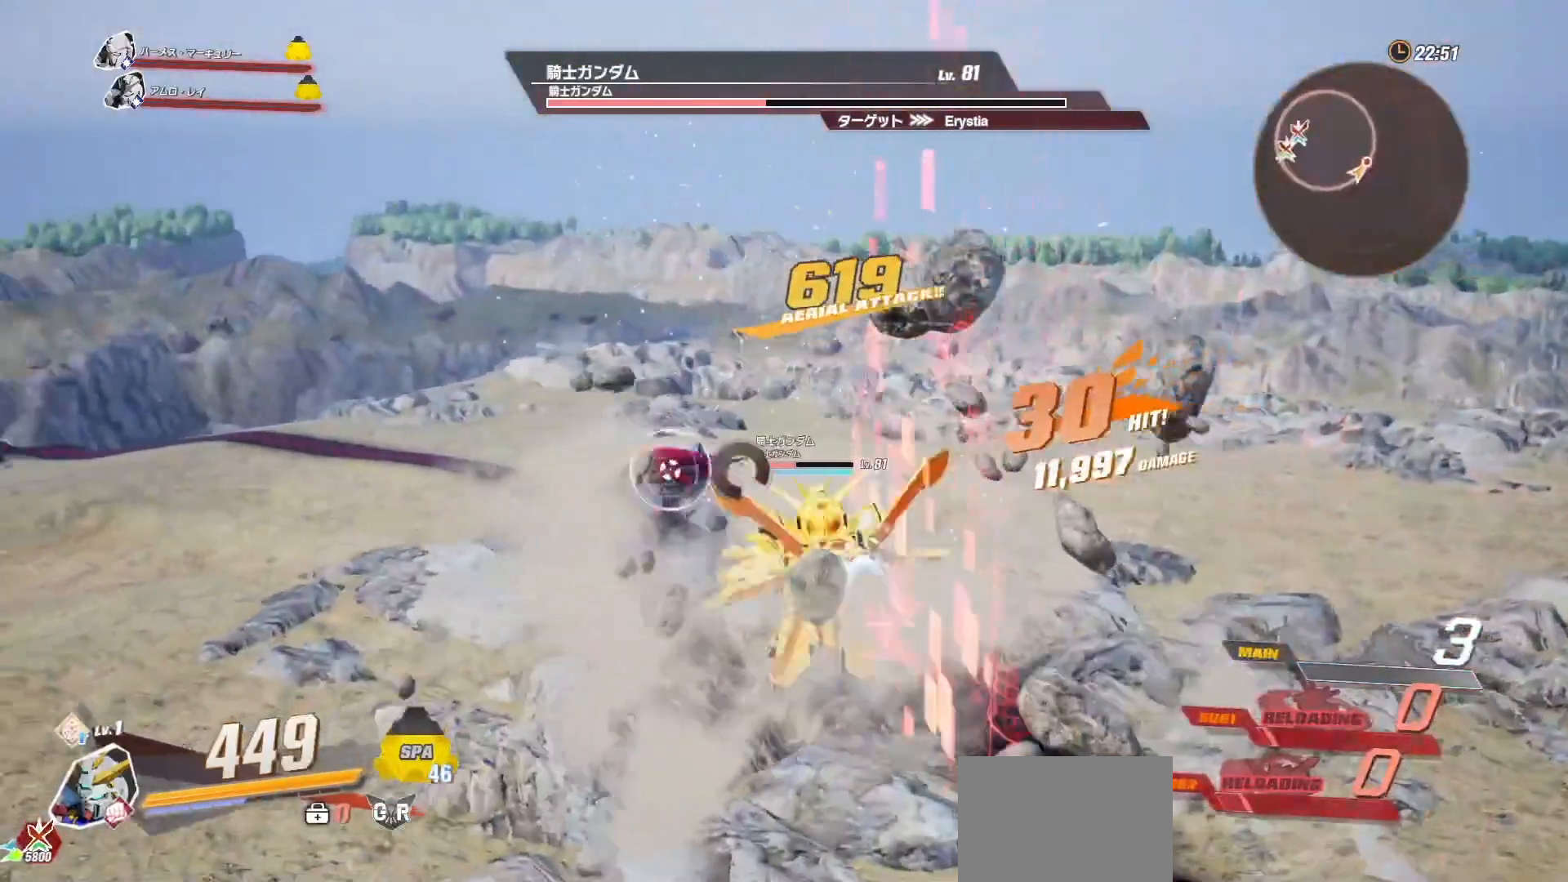
{"buttons": [], "left_stick": "down-left", "right_stick": "center", "events": []}
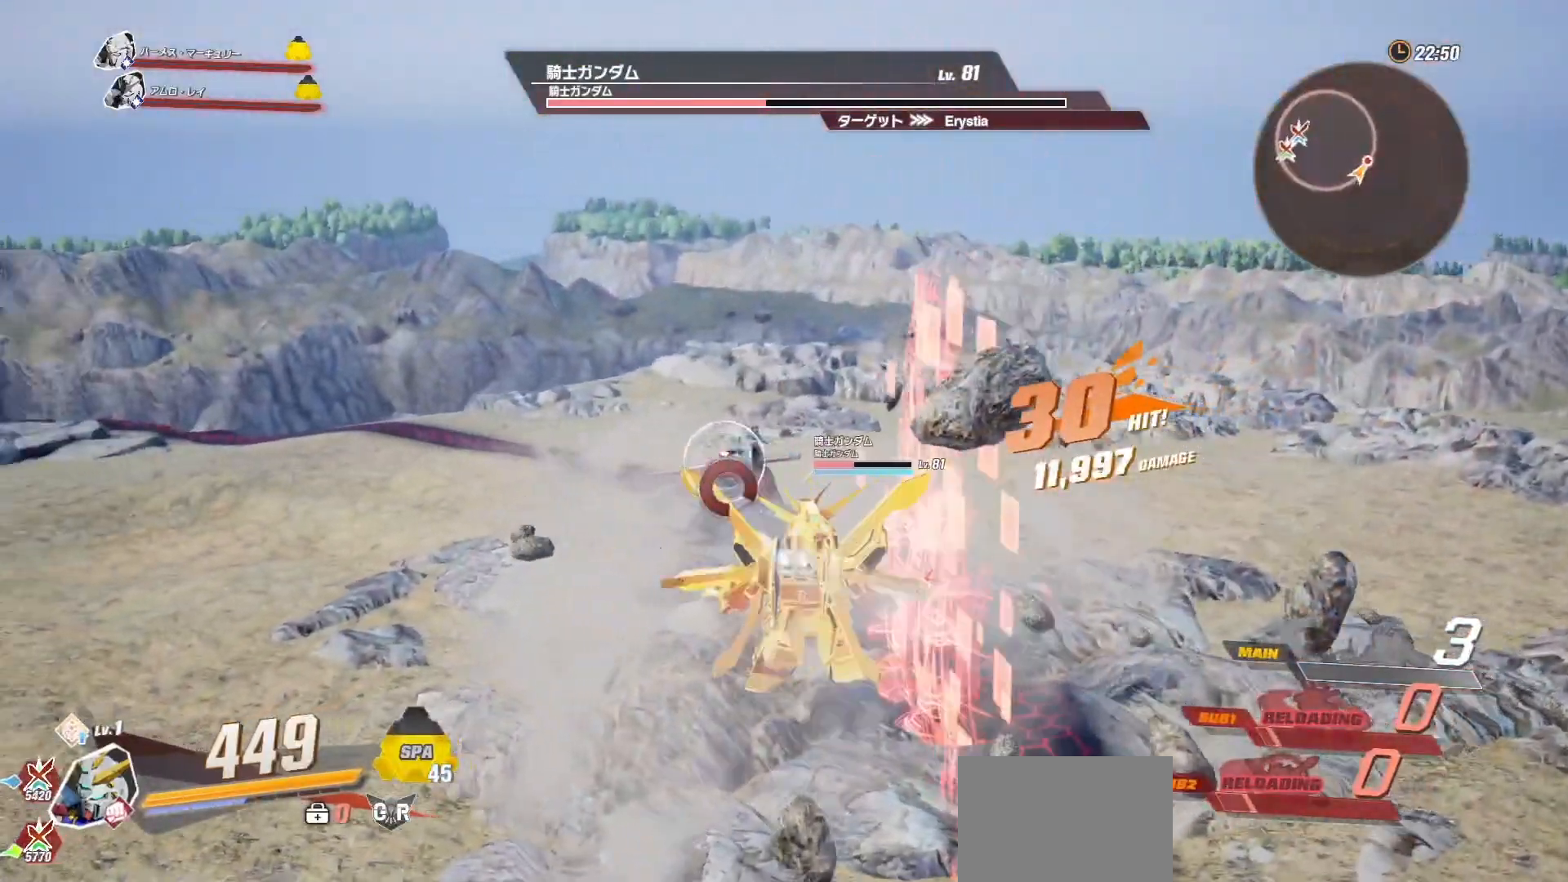
{"buttons": [], "left_stick": "up-left", "right_stick": "center", "events": [[283, "left_stick", "left"], [483, "left_stick", "up-left"]]}
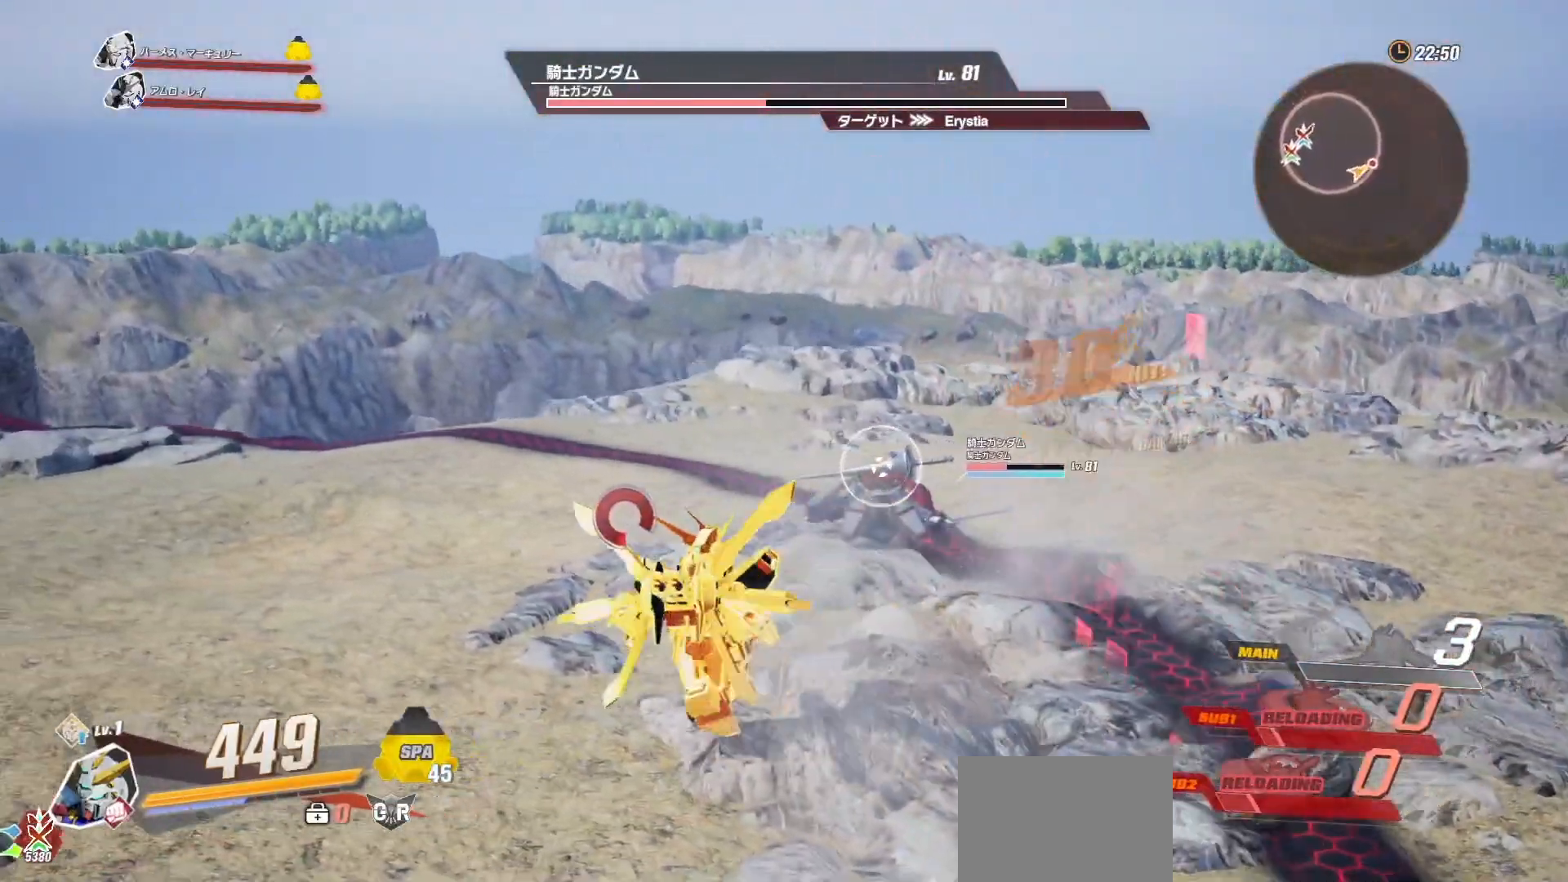
{"buttons": [], "left_stick": "center", "right_stick": "center", "events": [[467, "left_stick", "center"]]}
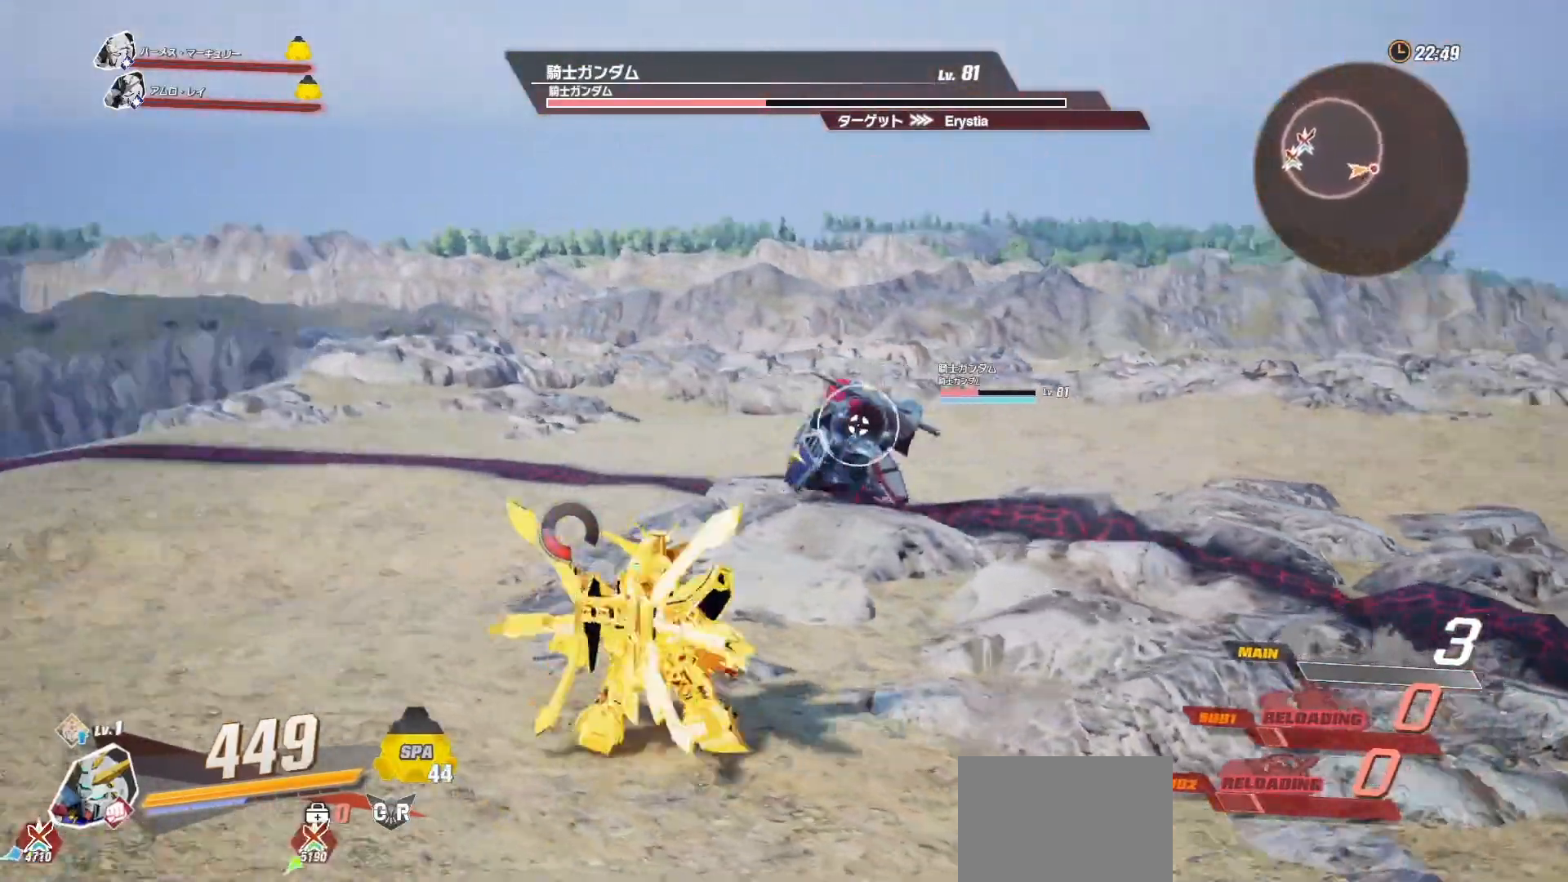
{"buttons": [], "left_stick": "center", "right_stick": "center", "events": [[150, "left_stick", "up"], [450, "left_stick", "center"]]}
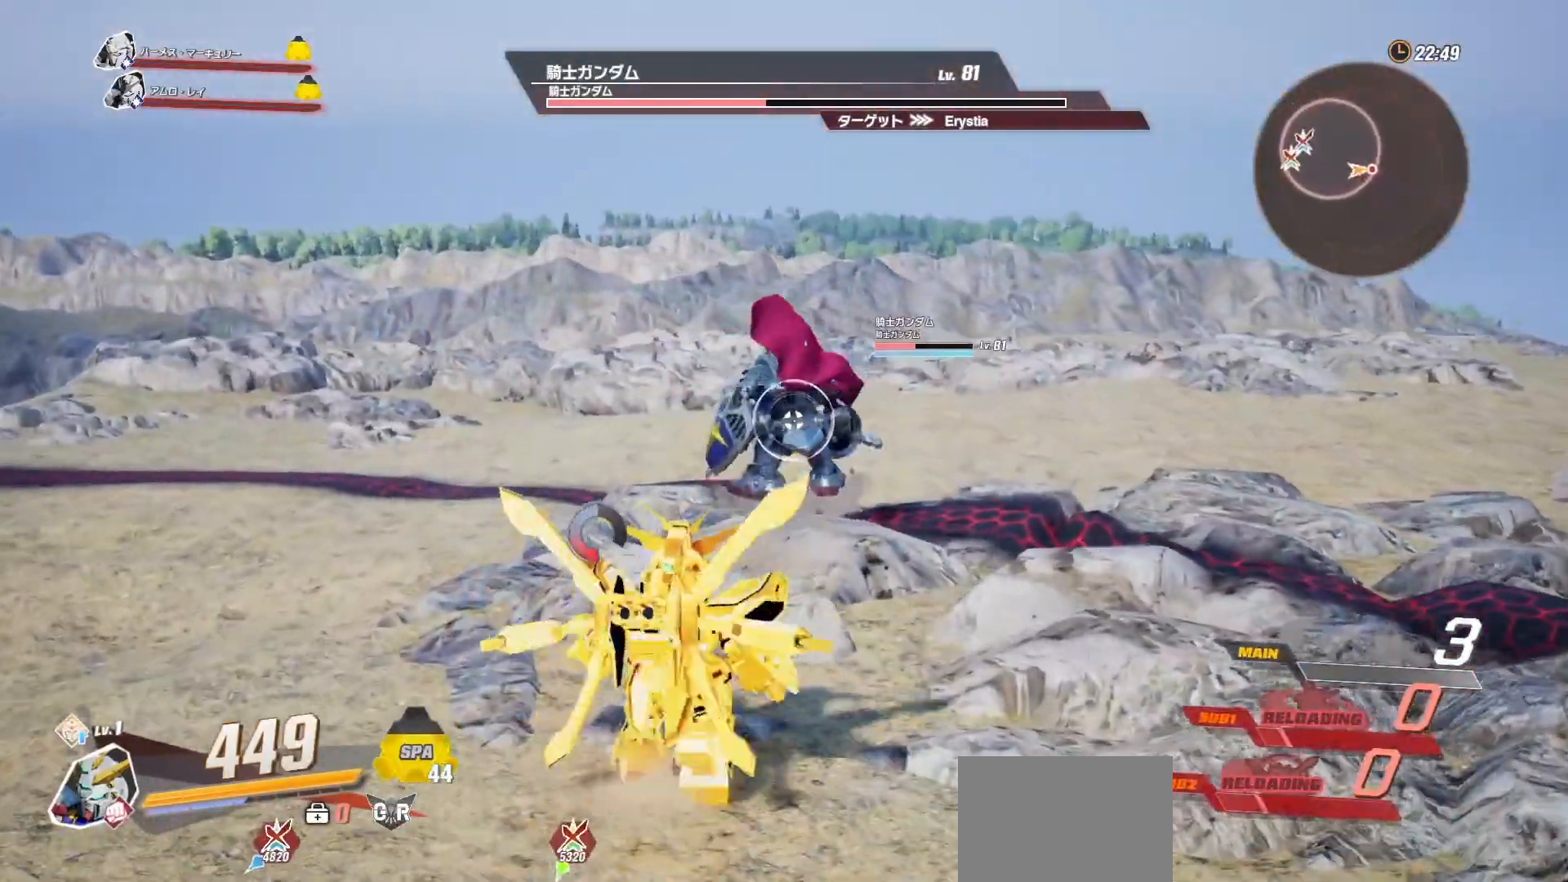
{"buttons": [], "left_stick": "center", "right_stick": "center", "events": []}
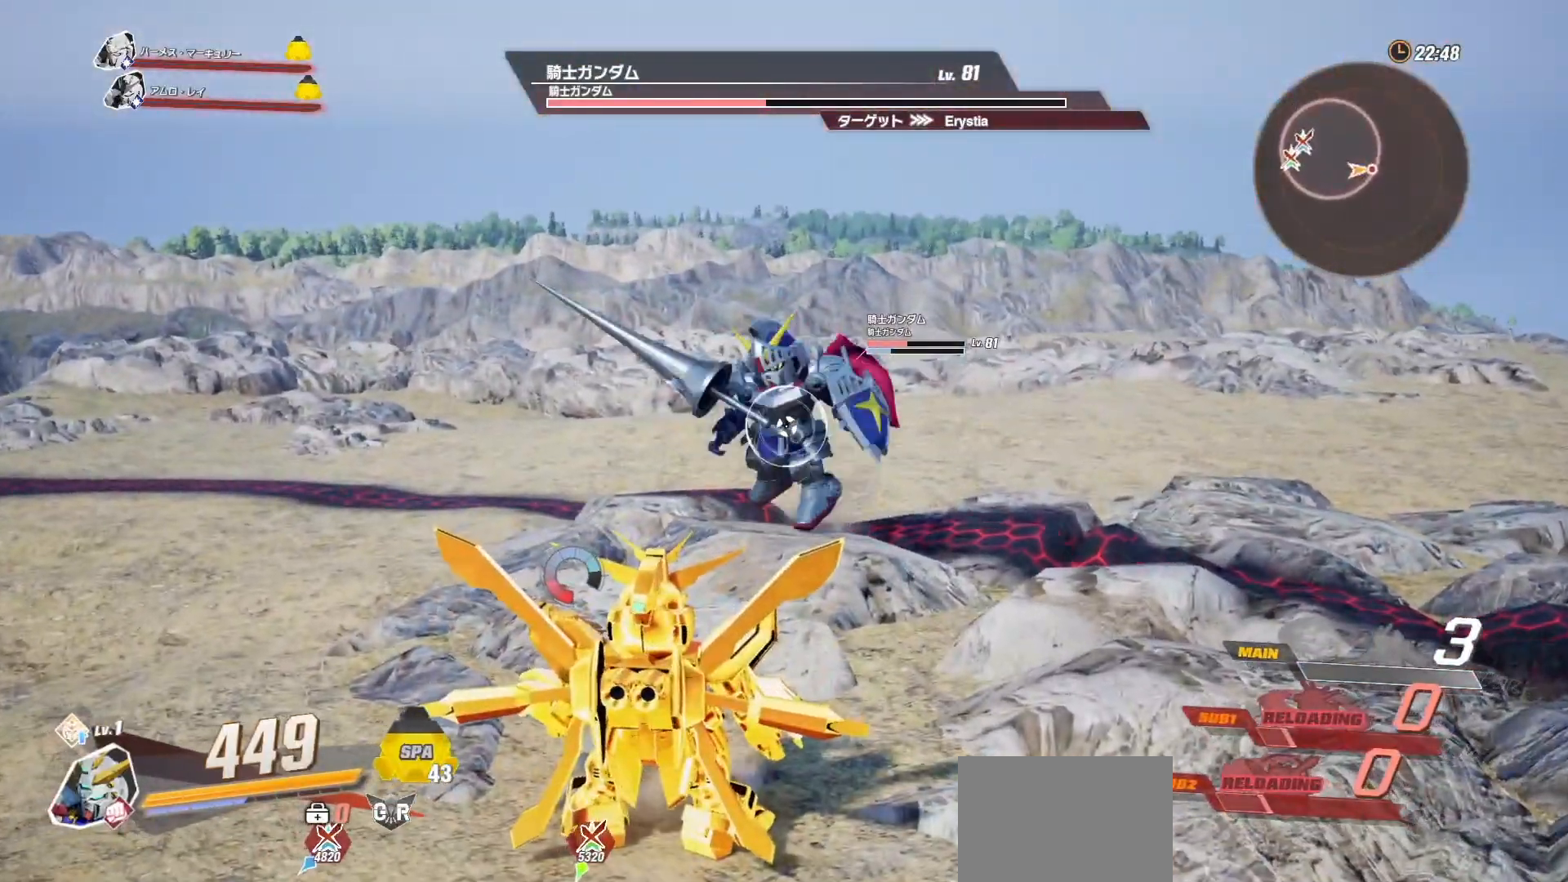
{"buttons": ["R1"], "left_stick": "down-left", "right_stick": "center", "events": [[350, "left_stick", "down-left"], [450, "R1", "down"]]}
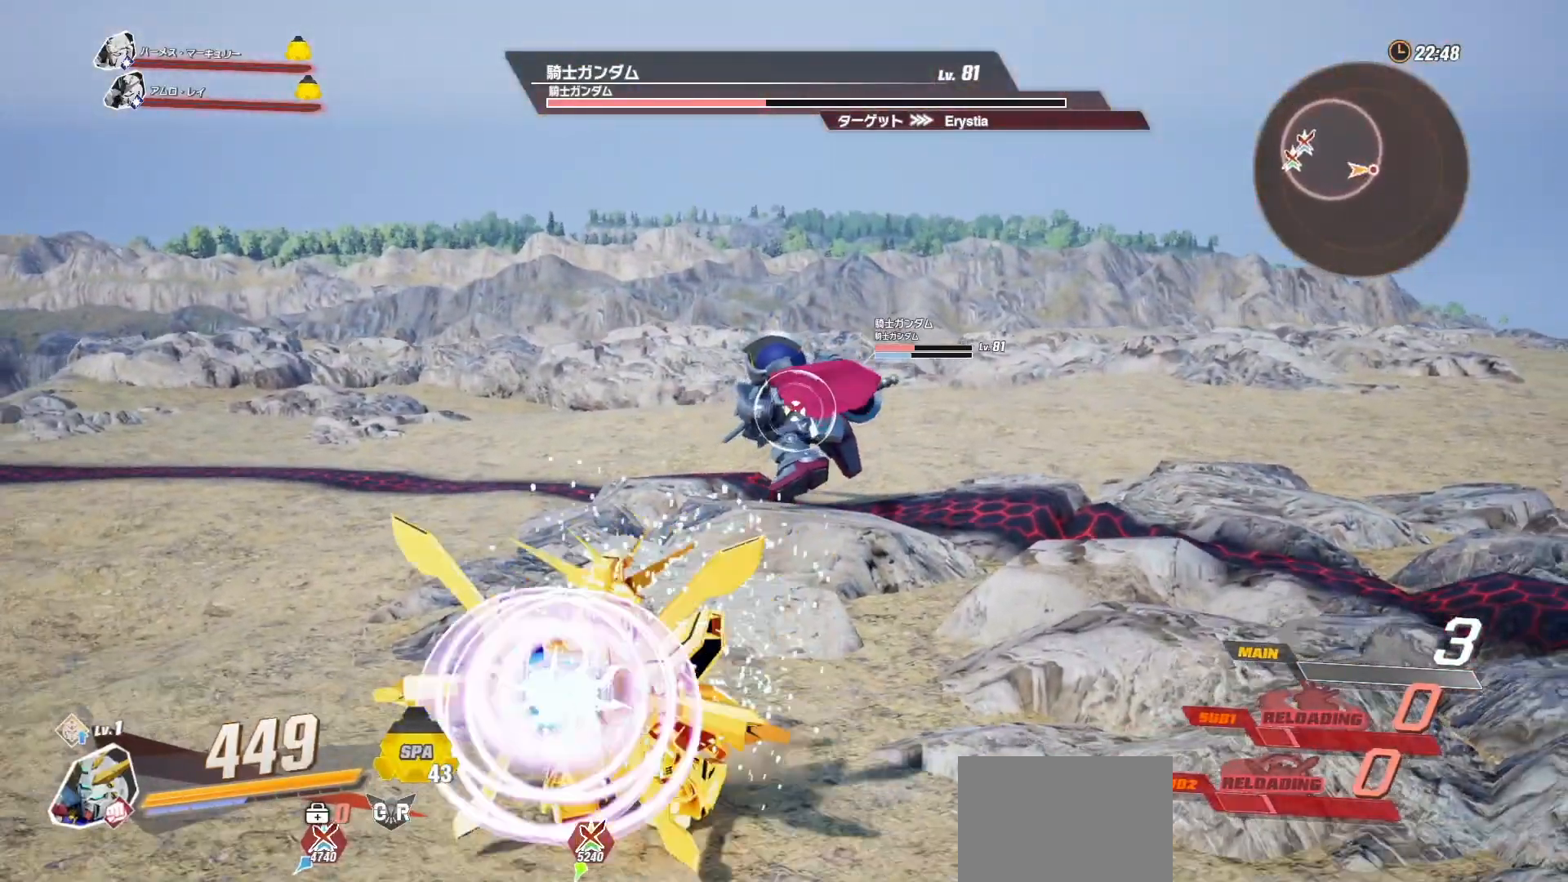
{"buttons": [], "left_stick": "down-left", "right_stick": "center", "events": [[150, "R1", "up"]]}
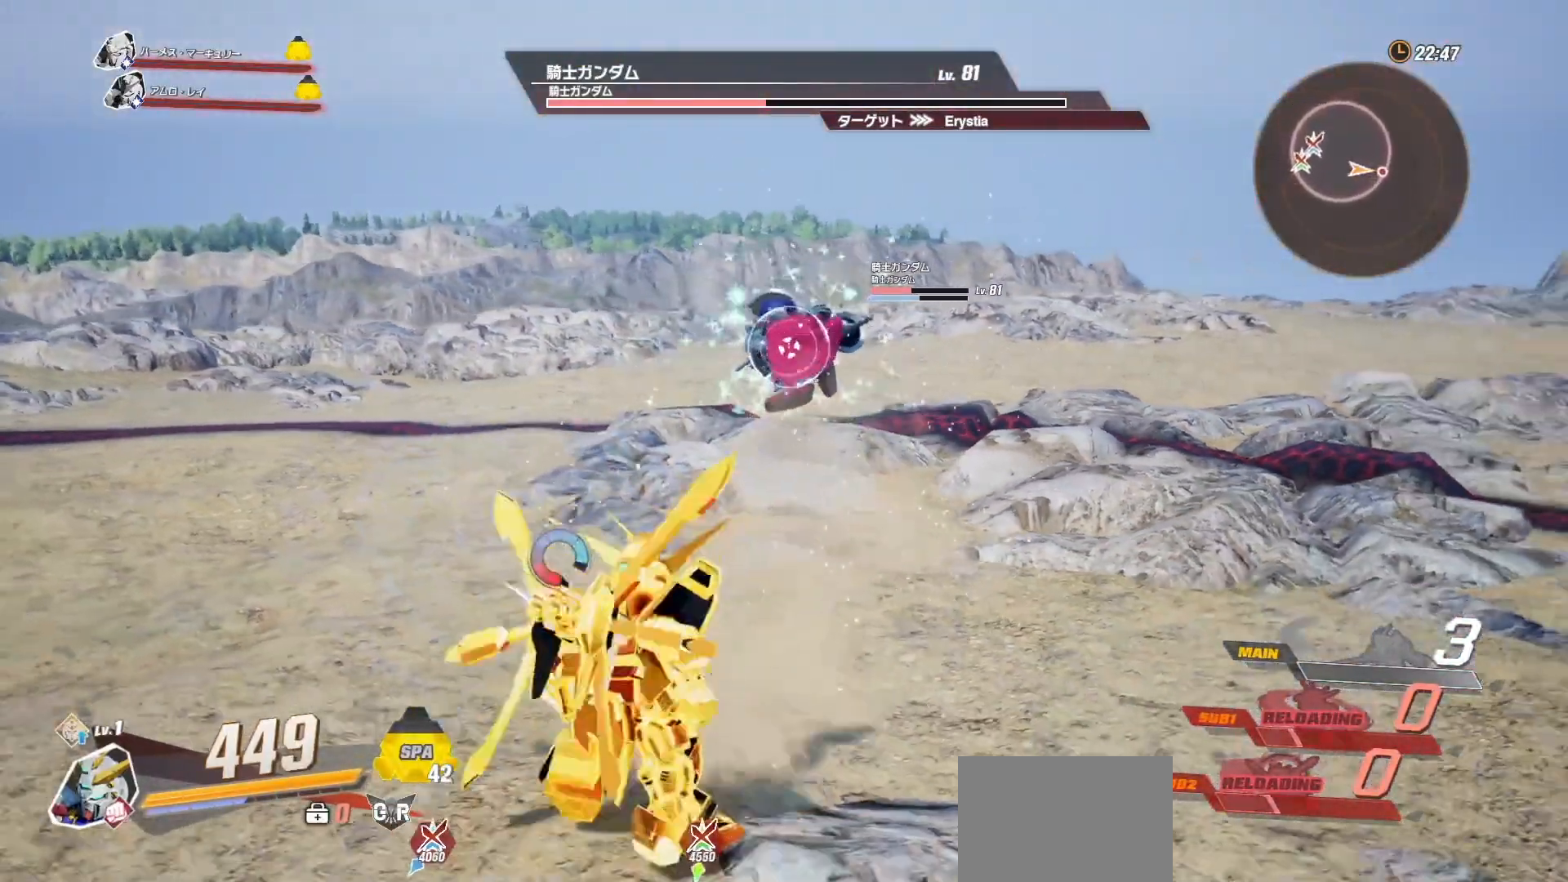
{"buttons": [], "left_stick": "up", "right_stick": "center", "events": [[233, "left_stick", "up-left"], [283, "left_stick", "up"]]}
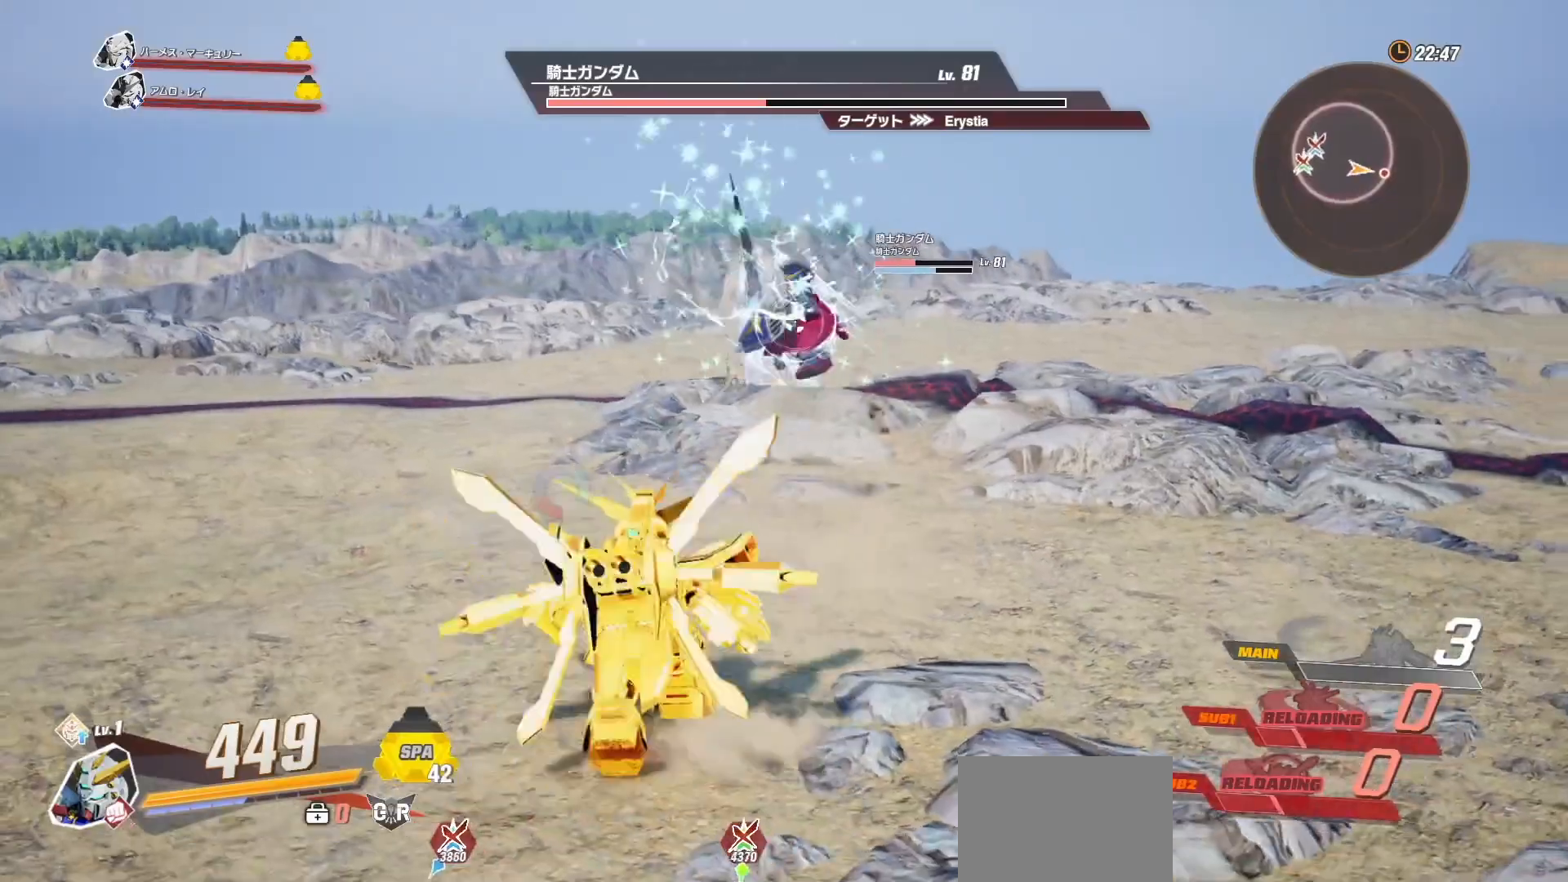
{"buttons": [], "left_stick": "center", "right_stick": "center", "events": [[233, "left_stick", "center"]]}
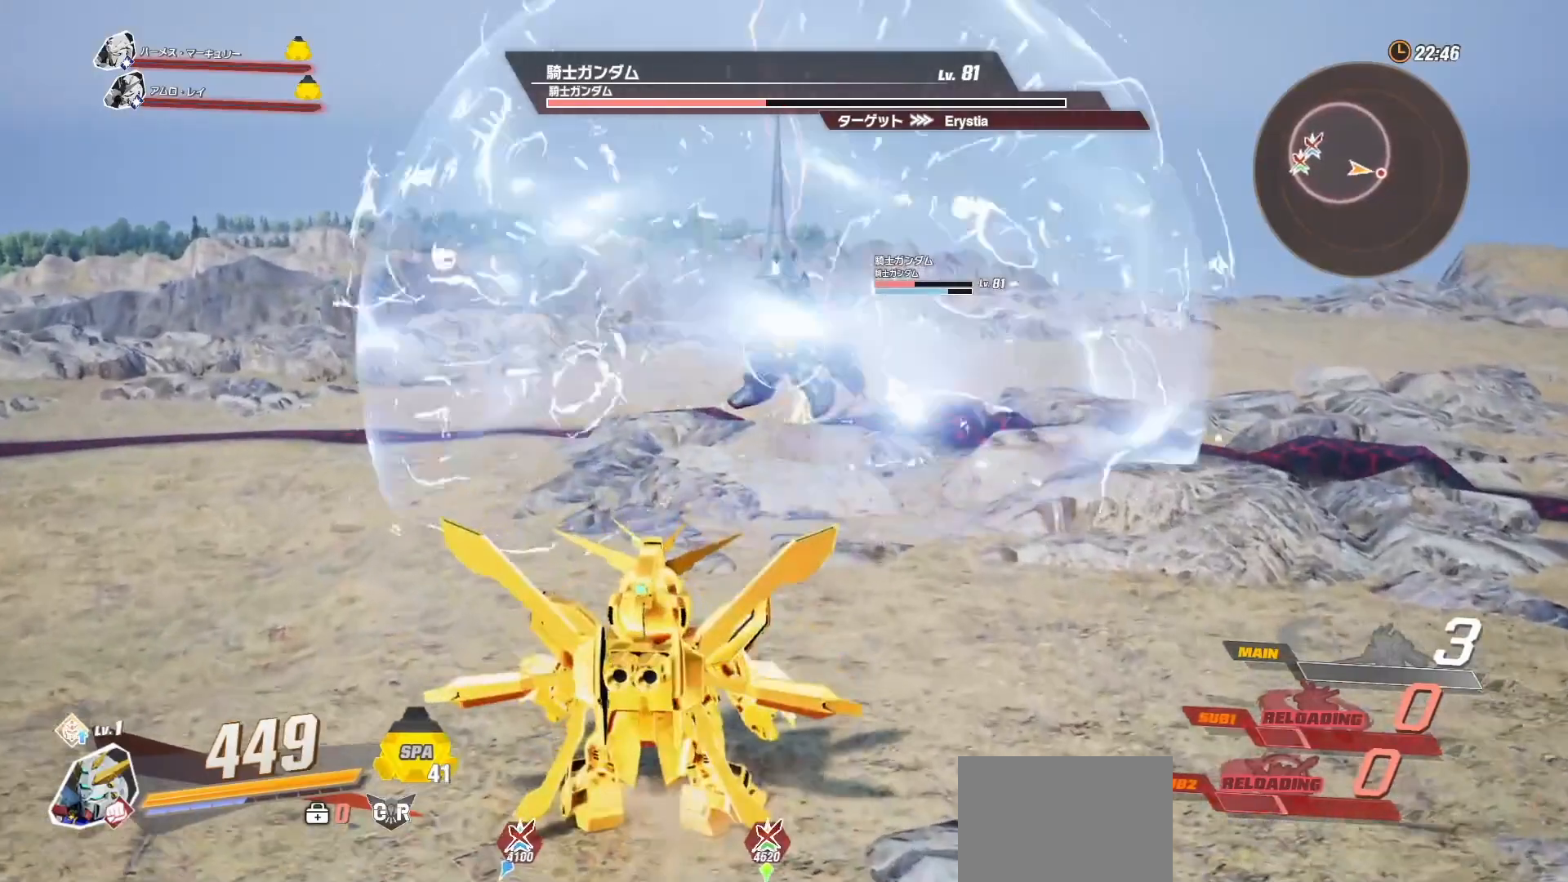
{"buttons": [], "left_stick": "up", "right_stick": "center", "events": [[467, "left_stick", "up"]]}
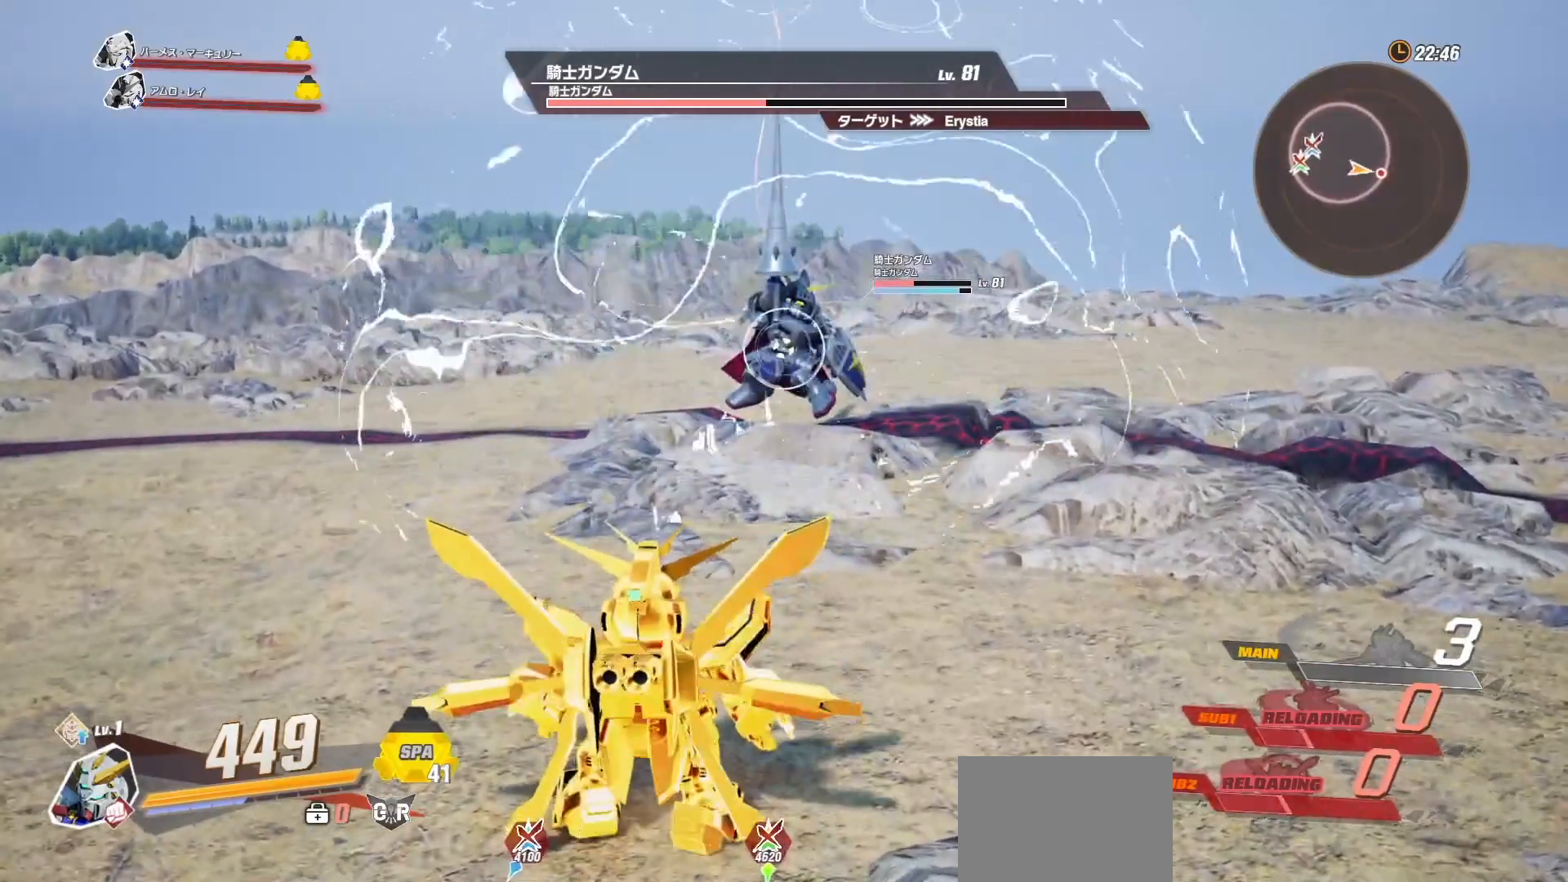
{"buttons": [], "left_stick": "center", "right_stick": "center", "events": [[150, "left_stick", "center"]]}
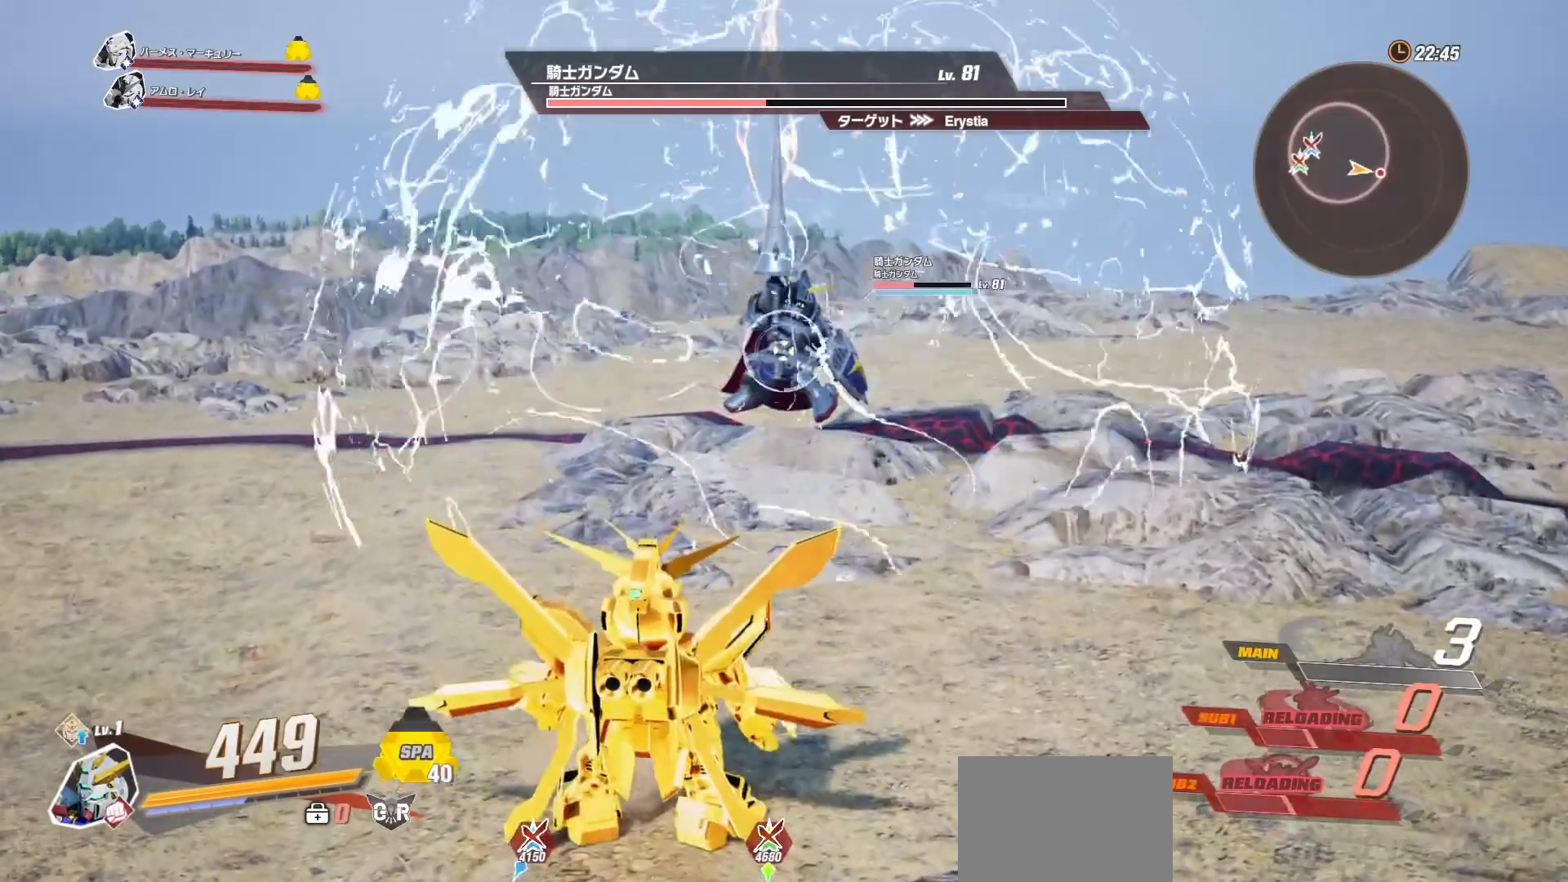
{"buttons": [], "left_stick": "center", "right_stick": "center", "events": [[317, "X", "down"], [400, "X", "up"]]}
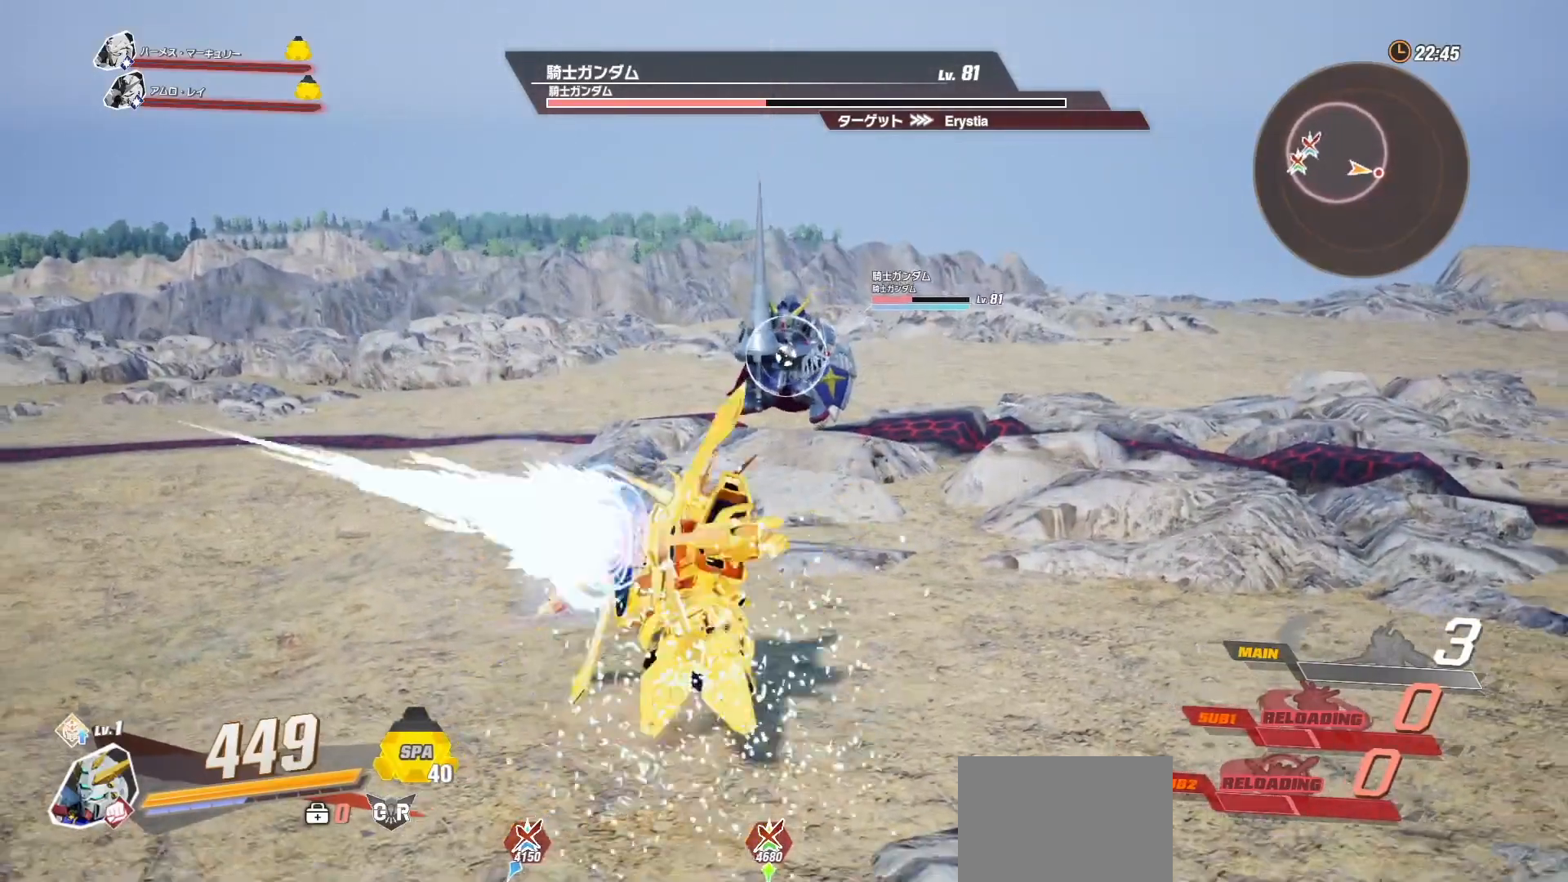
{"buttons": ["R1"], "left_stick": "down", "right_stick": "center", "events": [[217, "left_stick", "down"], [483, "R1", "down"]]}
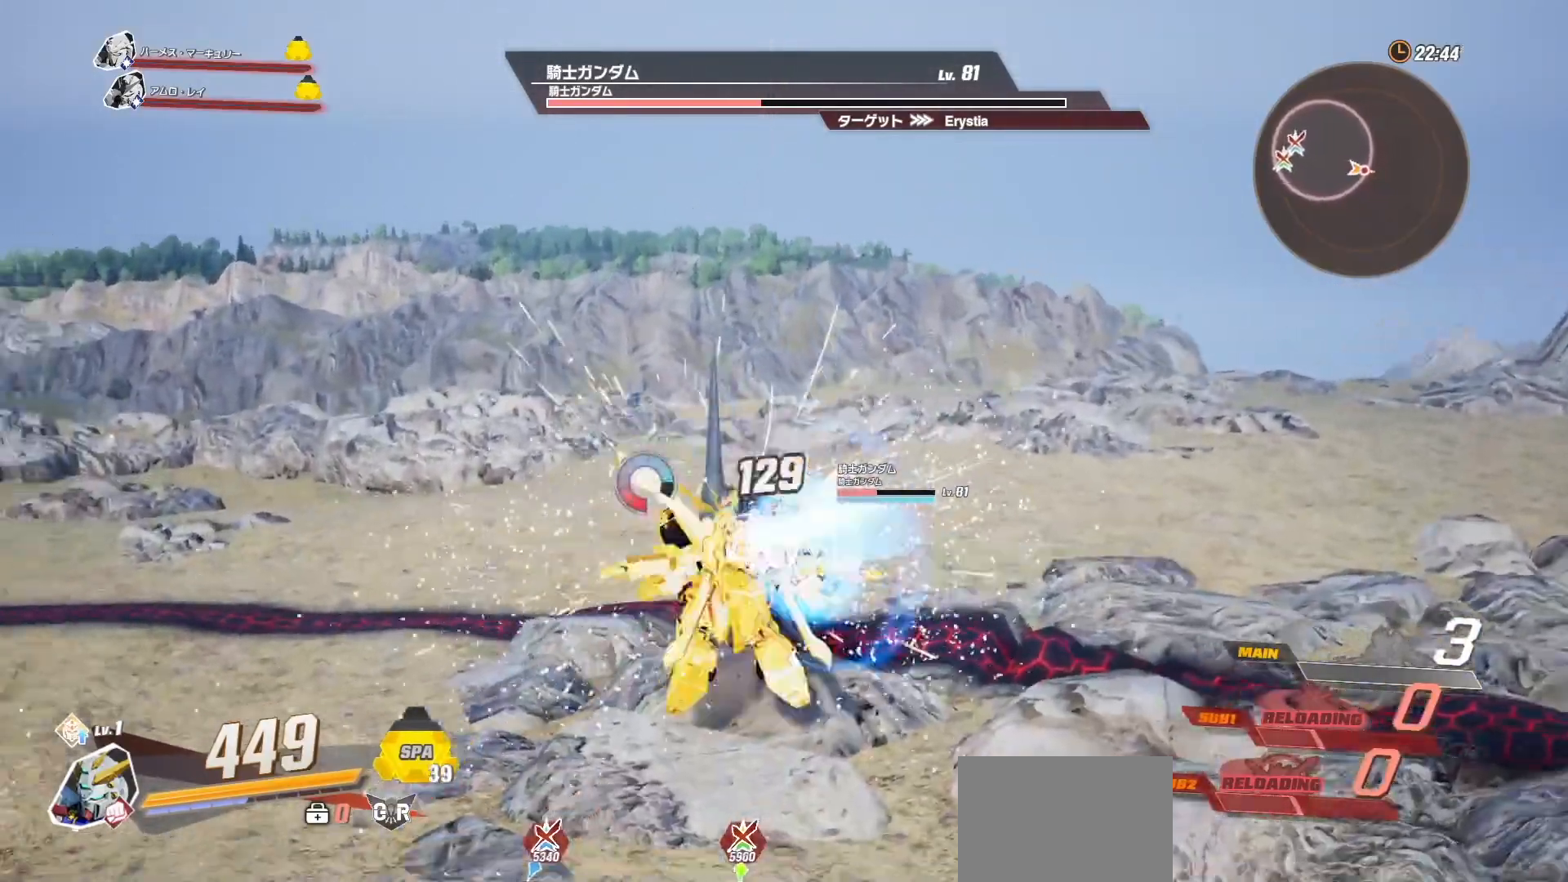
{"buttons": [], "left_stick": "up-left", "right_stick": "center", "events": [[100, "R1", "up"], [233, "left_stick", "down-left"], [433, "left_stick", "up-left"]]}
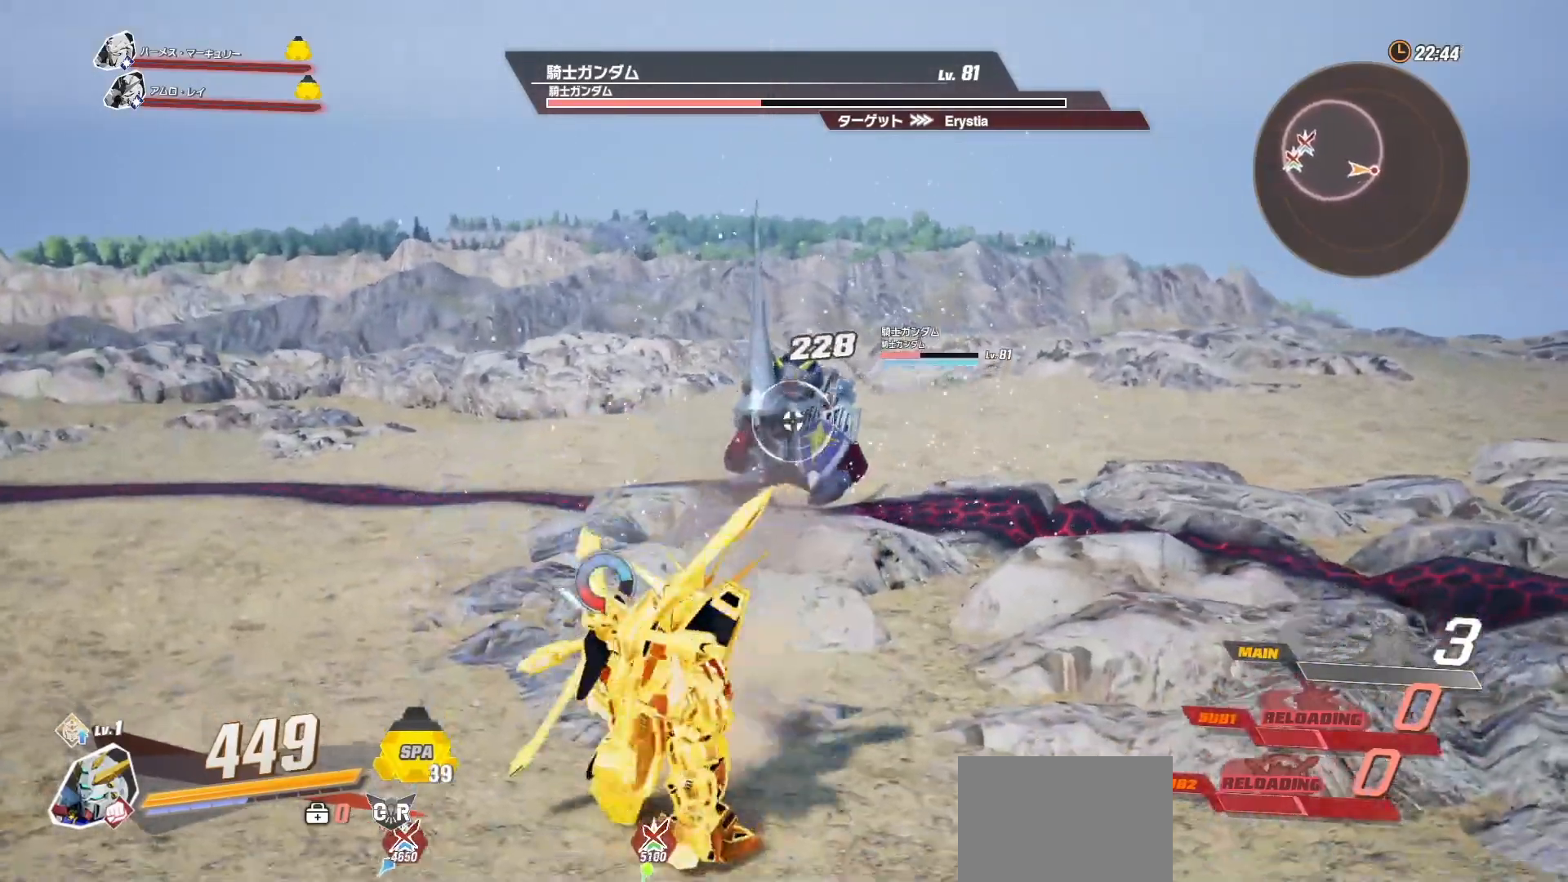
{"buttons": [], "left_stick": "center", "right_stick": "center", "events": [[283, "left_stick", "center"]]}
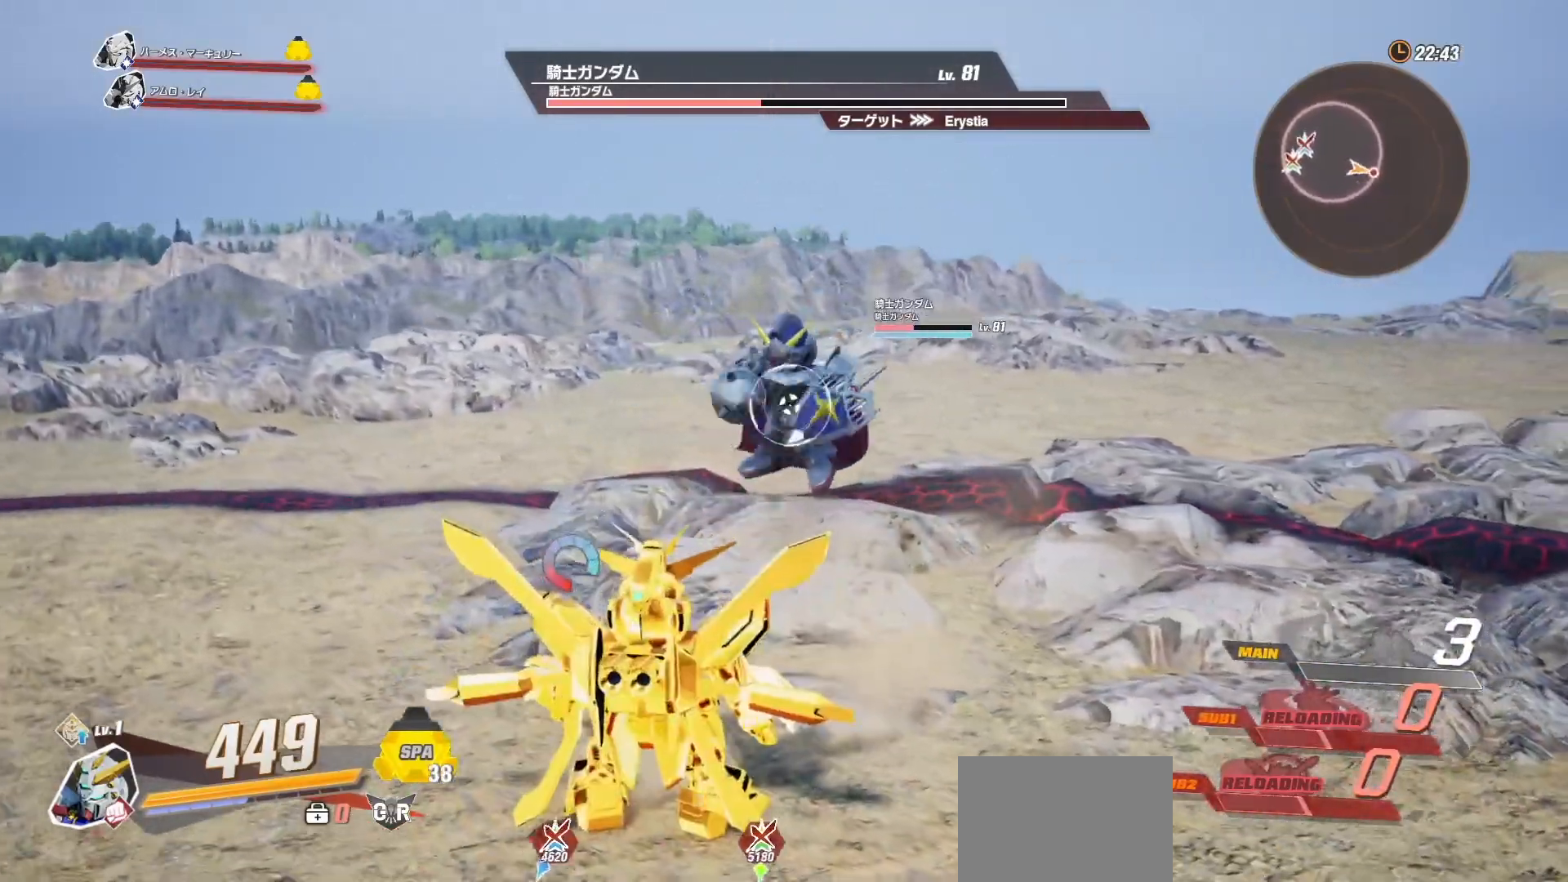
{"buttons": [], "left_stick": "center", "right_stick": "center", "events": []}
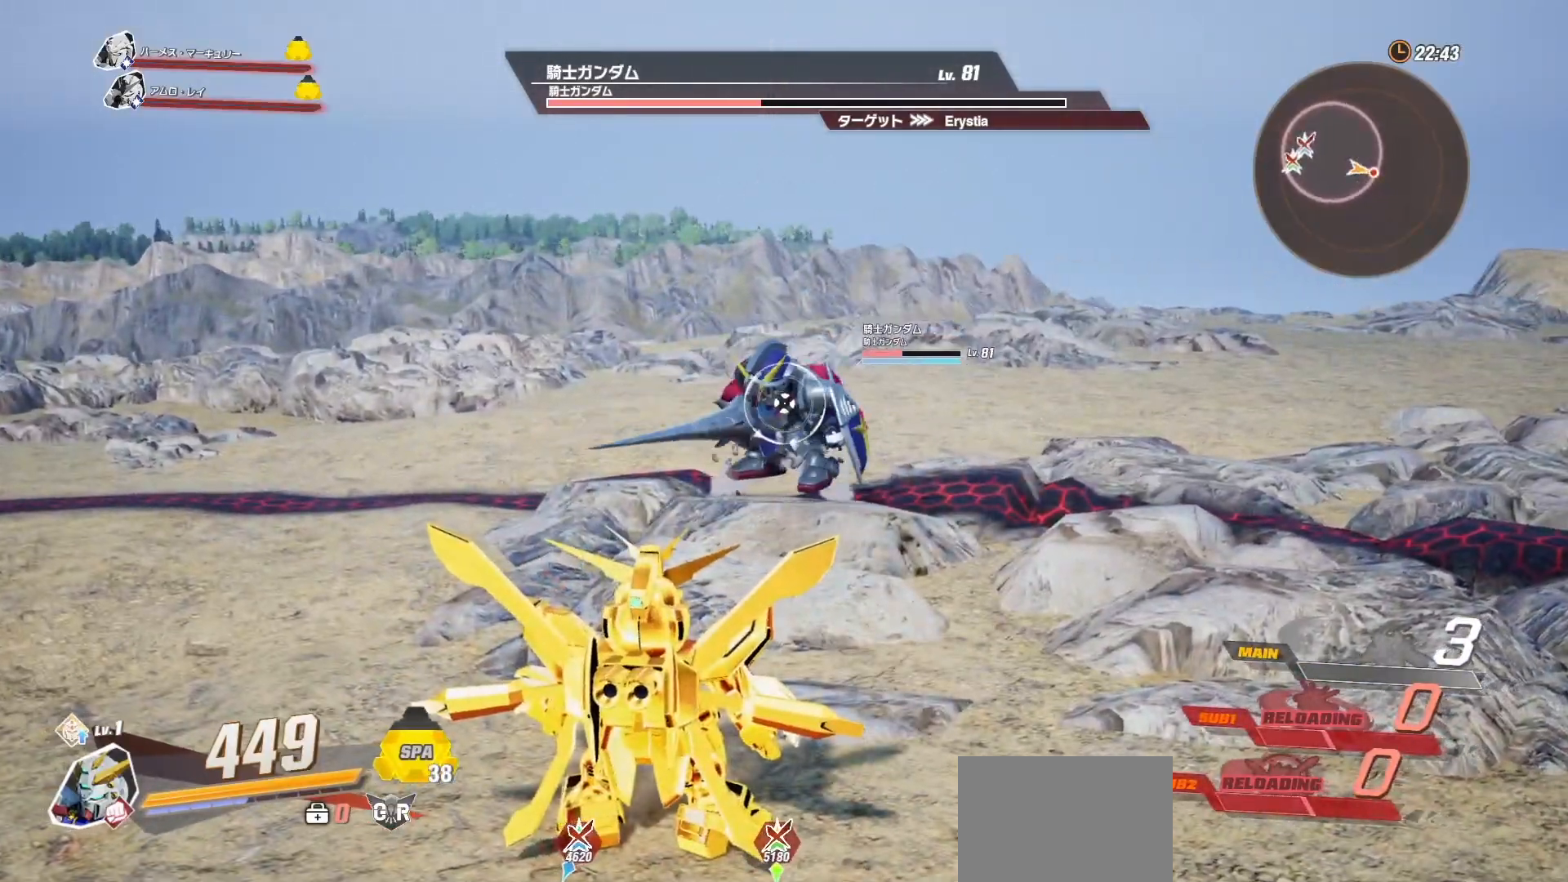
{"buttons": [], "left_stick": "down", "right_stick": "center", "events": [[467, "left_stick", "down"]]}
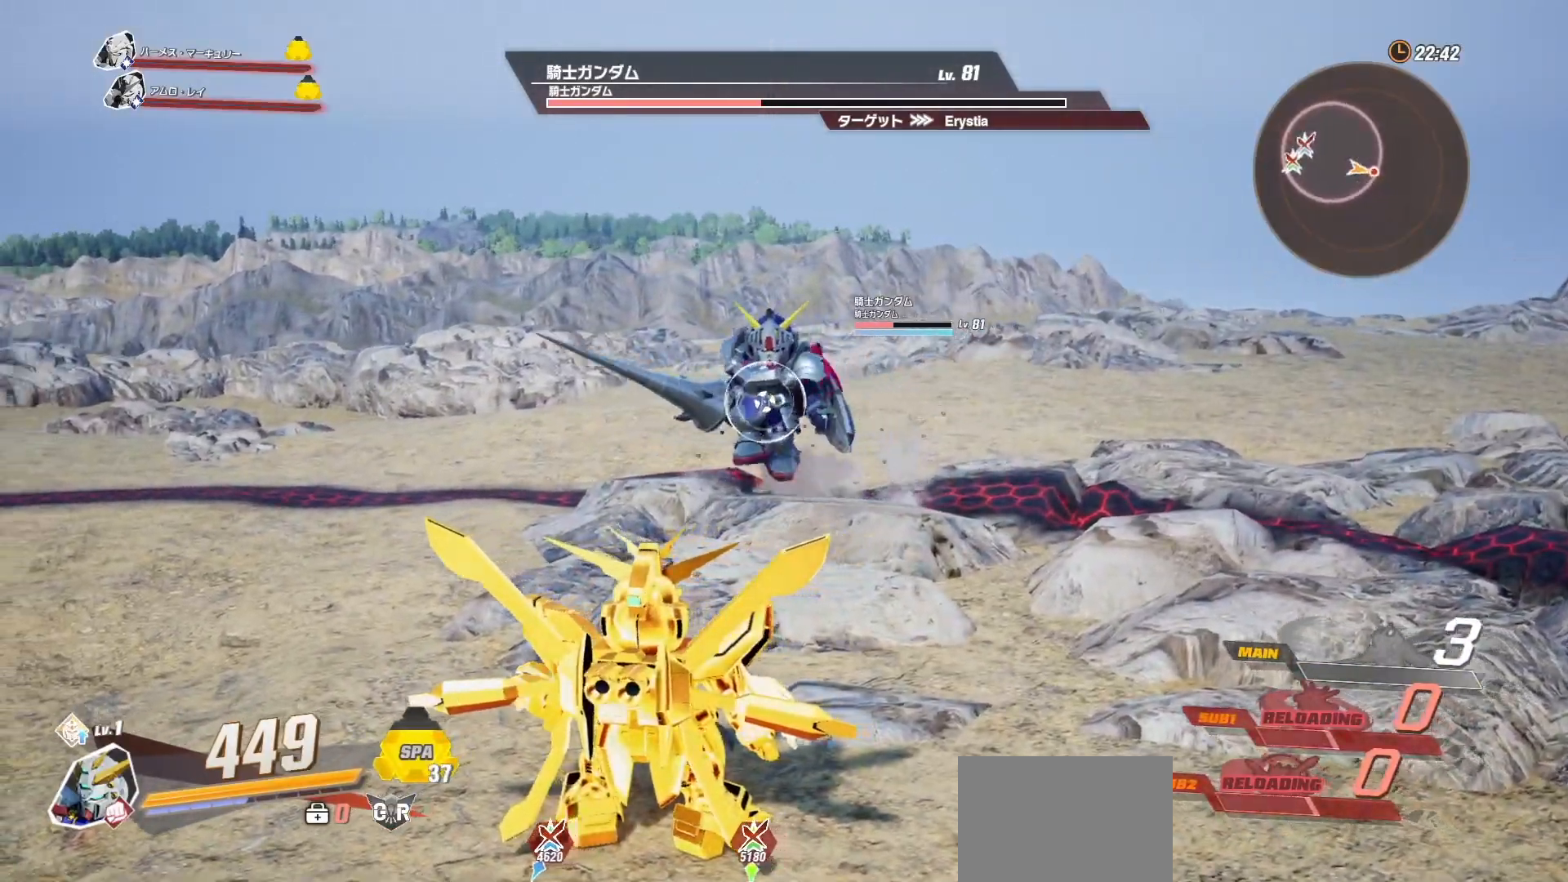
{"buttons": [], "left_stick": "center", "right_stick": "center", "events": [[17, "left_stick", "down-left"], [350, "left_stick", "center"]]}
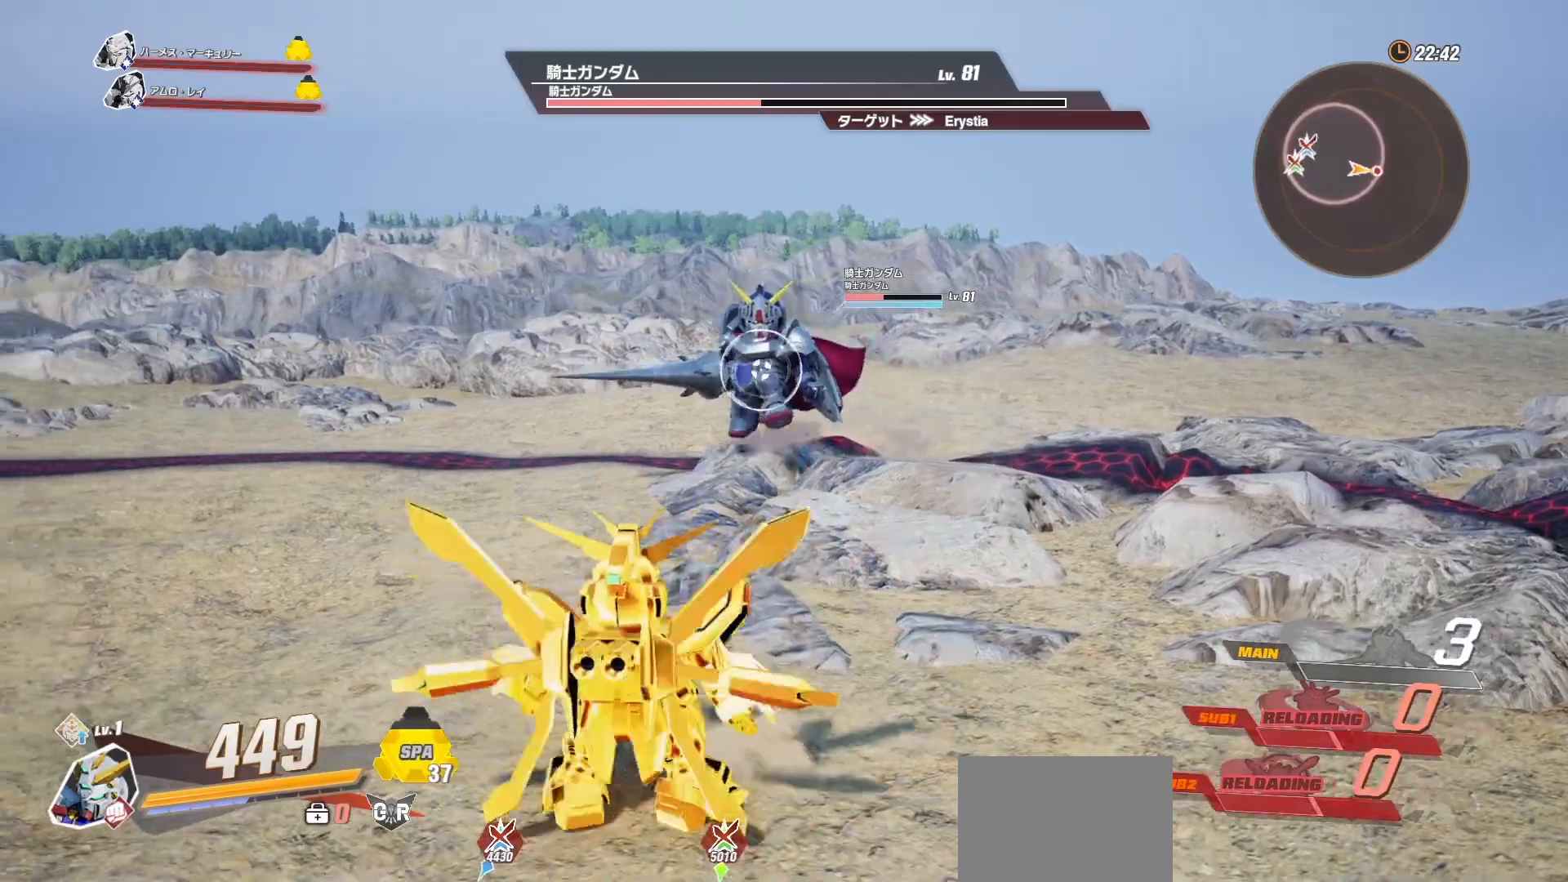
{"buttons": [], "left_stick": "center", "right_stick": "center", "events": []}